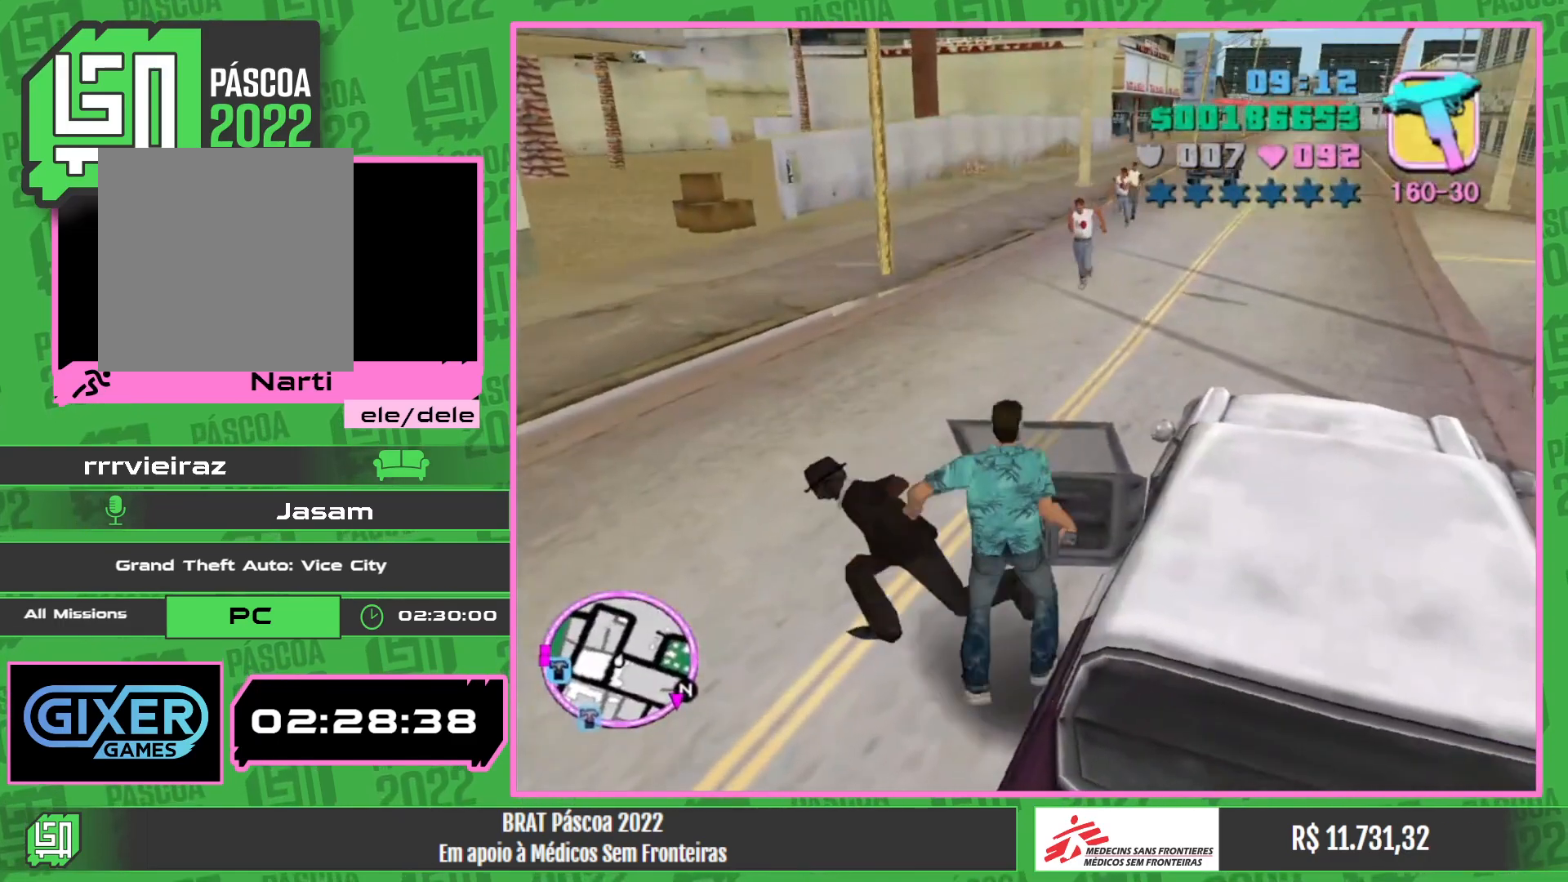
Gameplay with keyboard and mouse; each line is a JSON object with the keys and mouse buttons held at the frame after it. "events" lists presses ("down") and releases ("up") of "w", "mouse_left", "mouse_wheel" and "mouse_right" between this image and that frame as [ms after this image, input, new state], when the widget could be followed in between. "mouse_left", "mouse_wheel", "mouse_right" = the "left", "wheel", "right" buttons of the "mouse" list. No other keys are recorded. "wheel" means that the mouse wheel is clicked or scrolled. Mouse movement is not recorded.
{"keys": ["w"], "mouse": [], "events": [[334, "w", "down"]]}
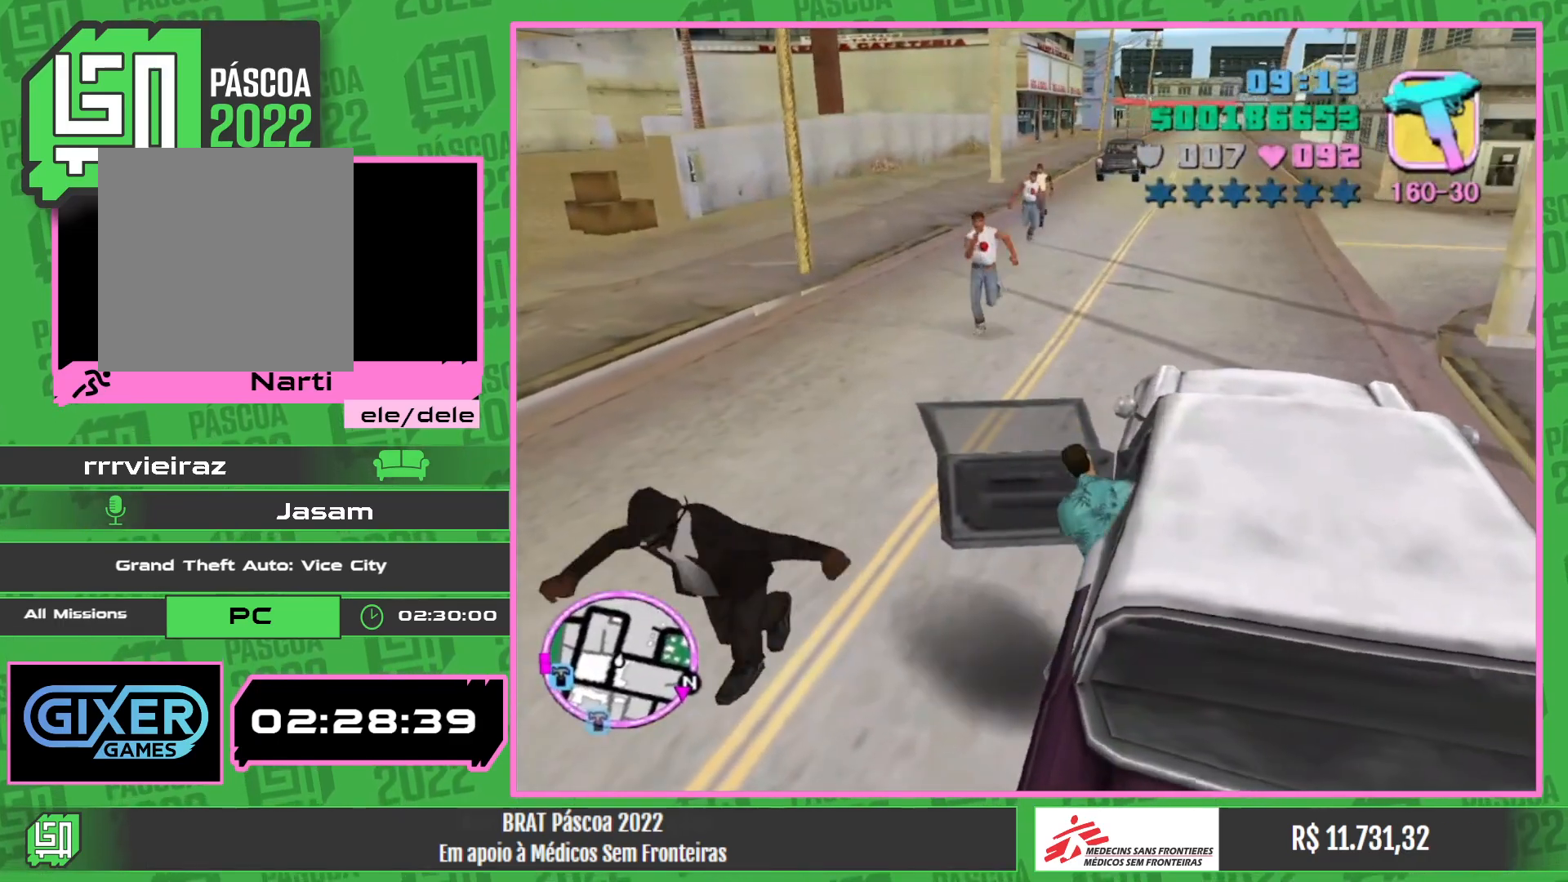
{"keys": ["w"], "mouse": [], "events": []}
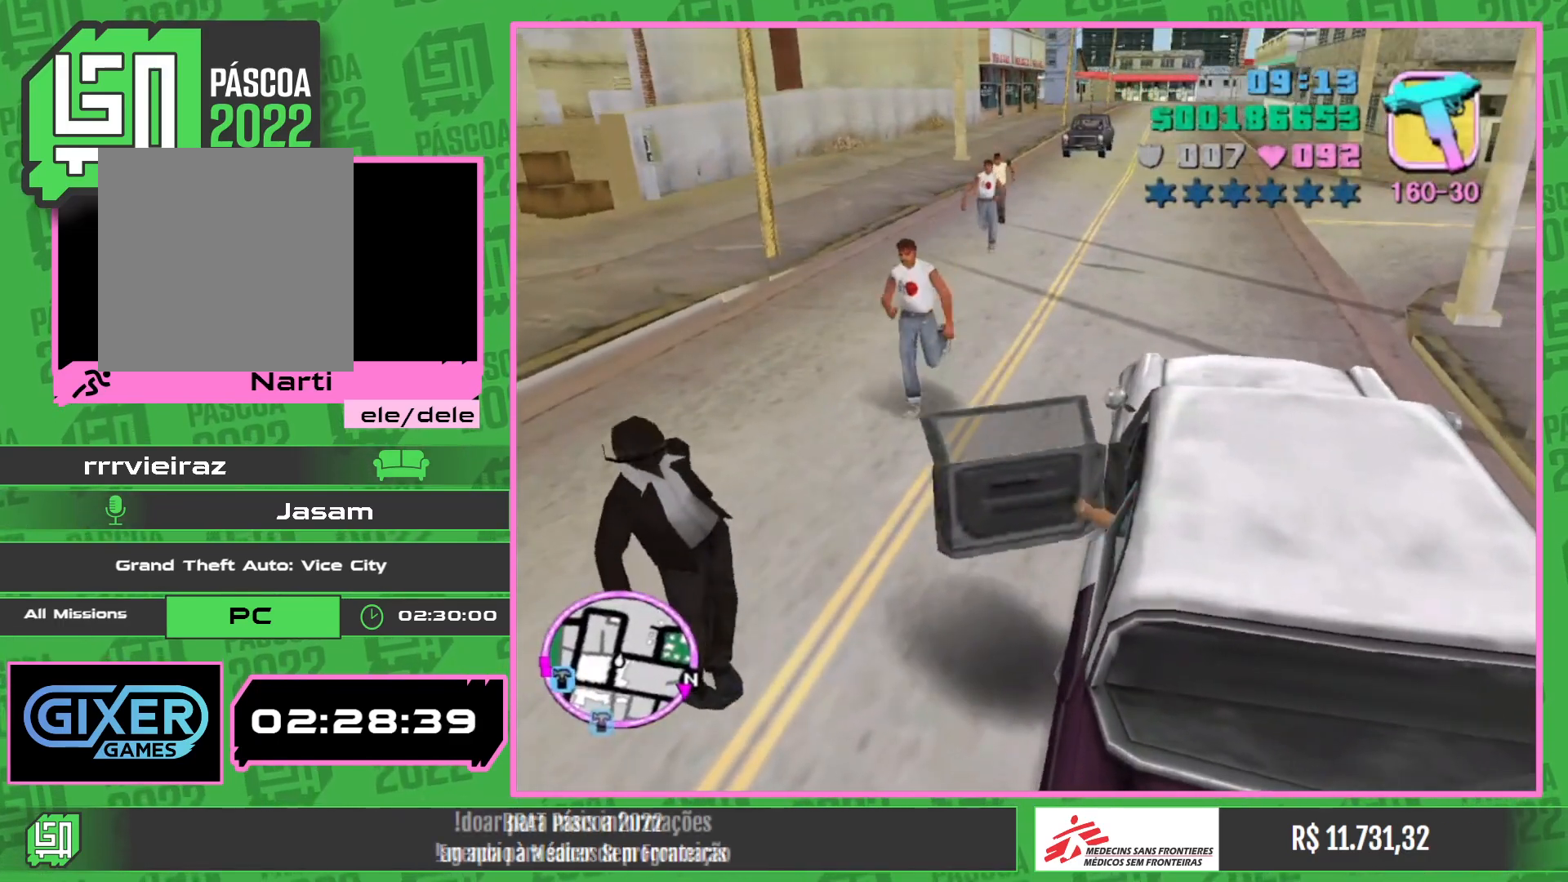
{"keys": ["w"], "mouse": [], "events": []}
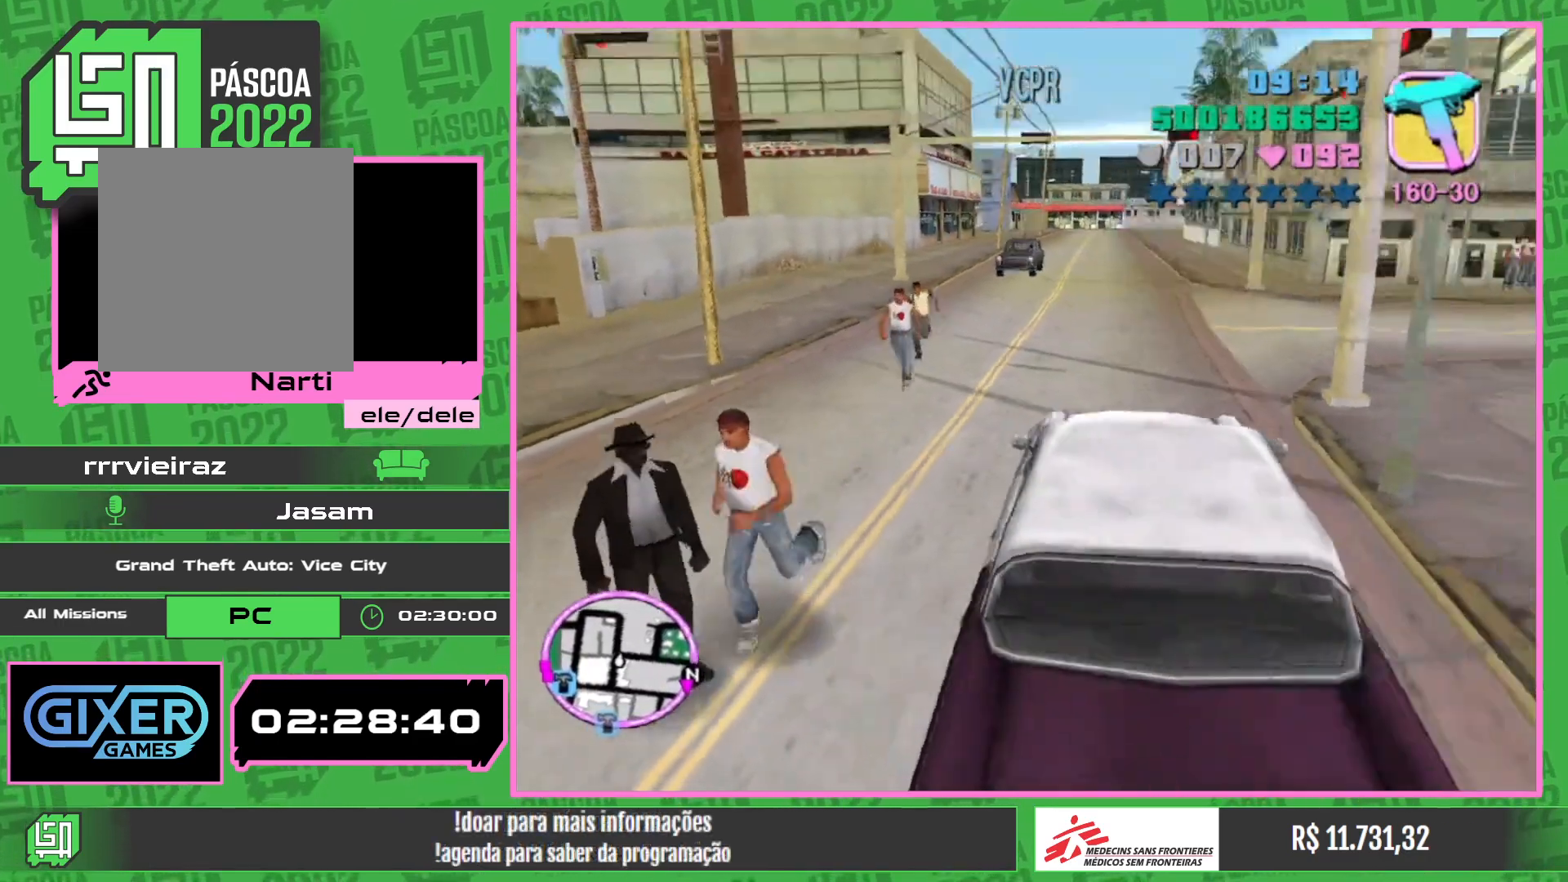
{"keys": ["w"], "mouse": [], "events": []}
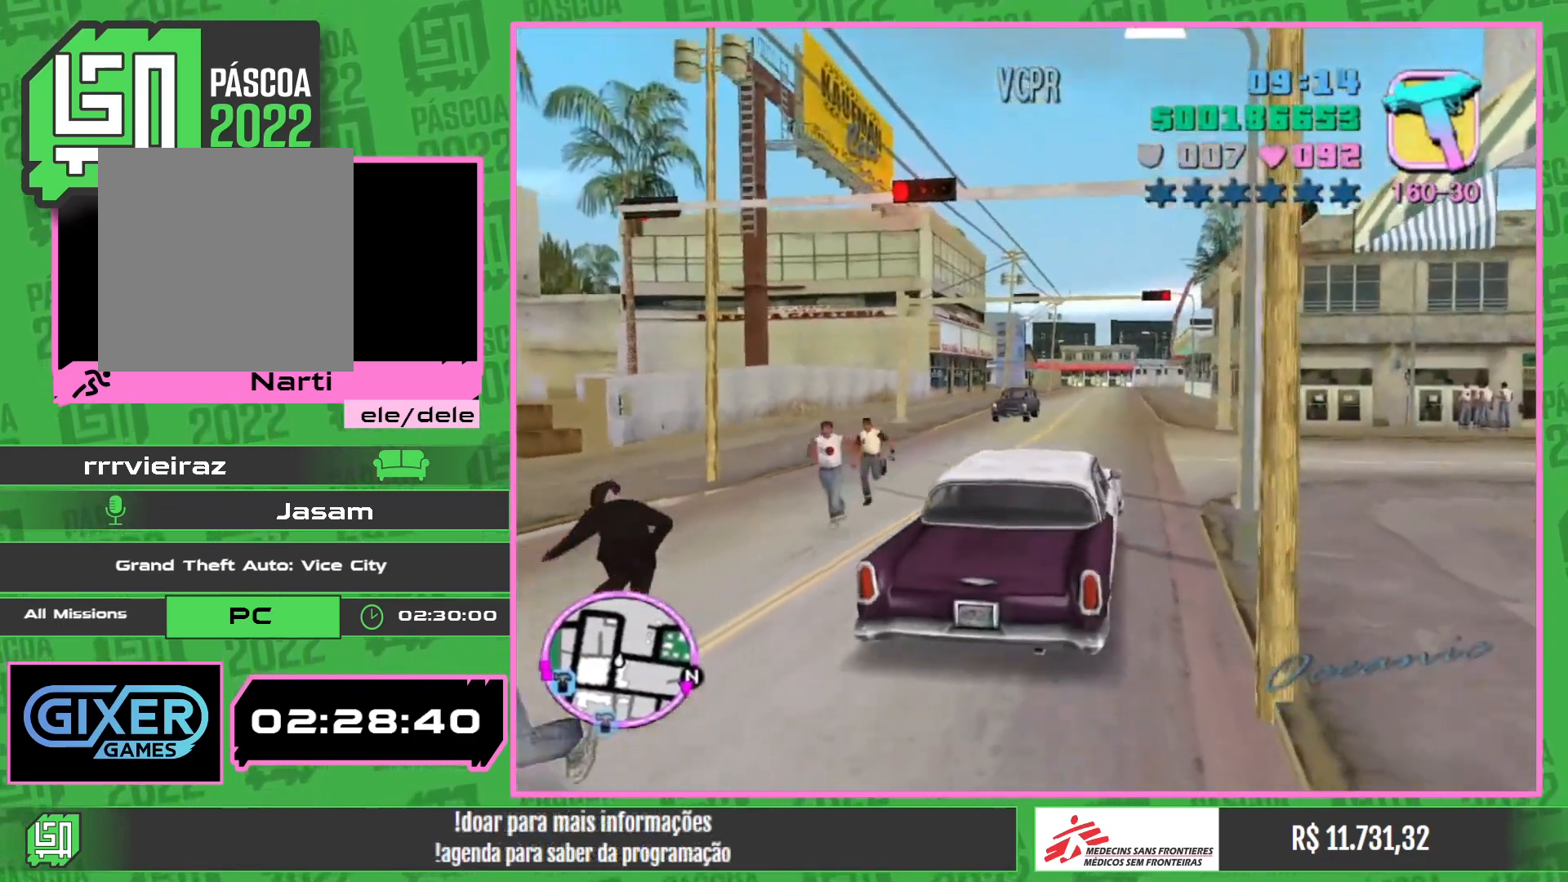
{"keys": ["w"], "mouse": [], "events": []}
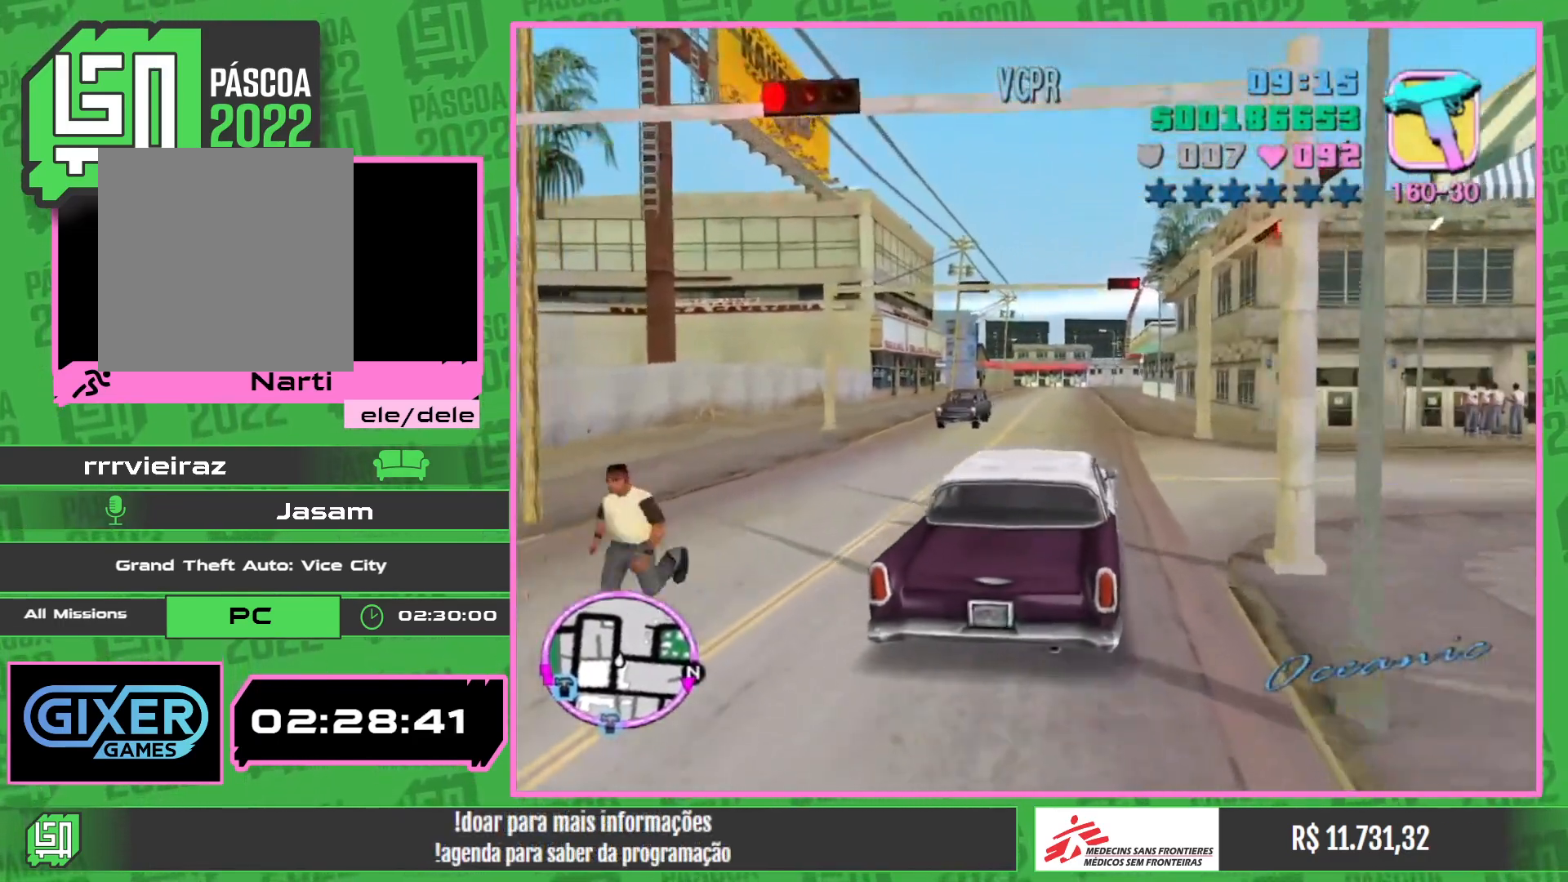
{"keys": ["w"], "mouse": [], "events": []}
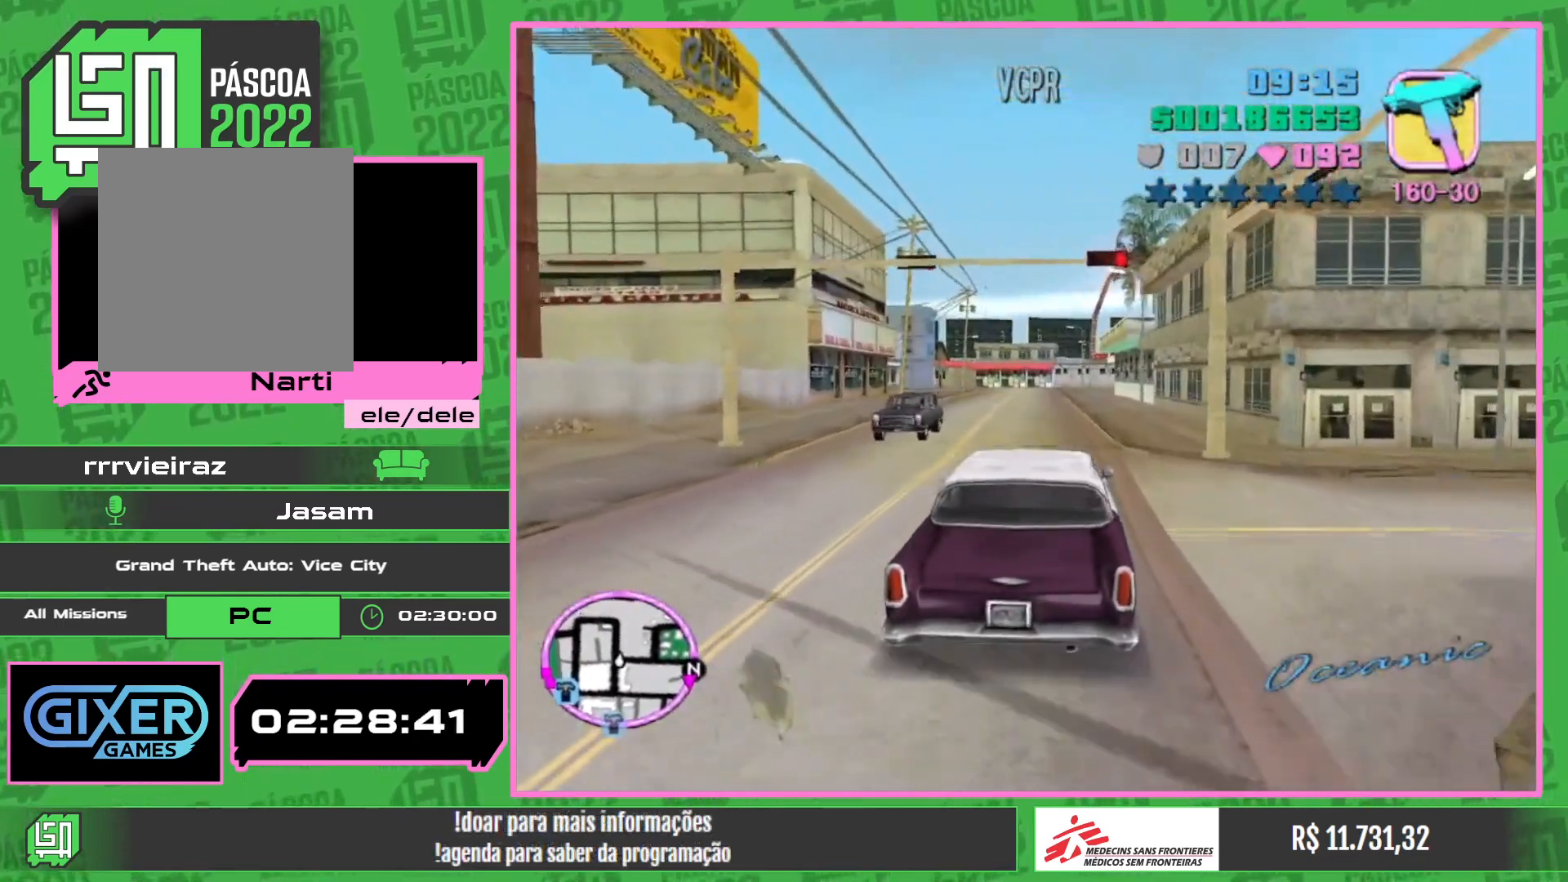
{"keys": ["w"], "mouse": [], "events": []}
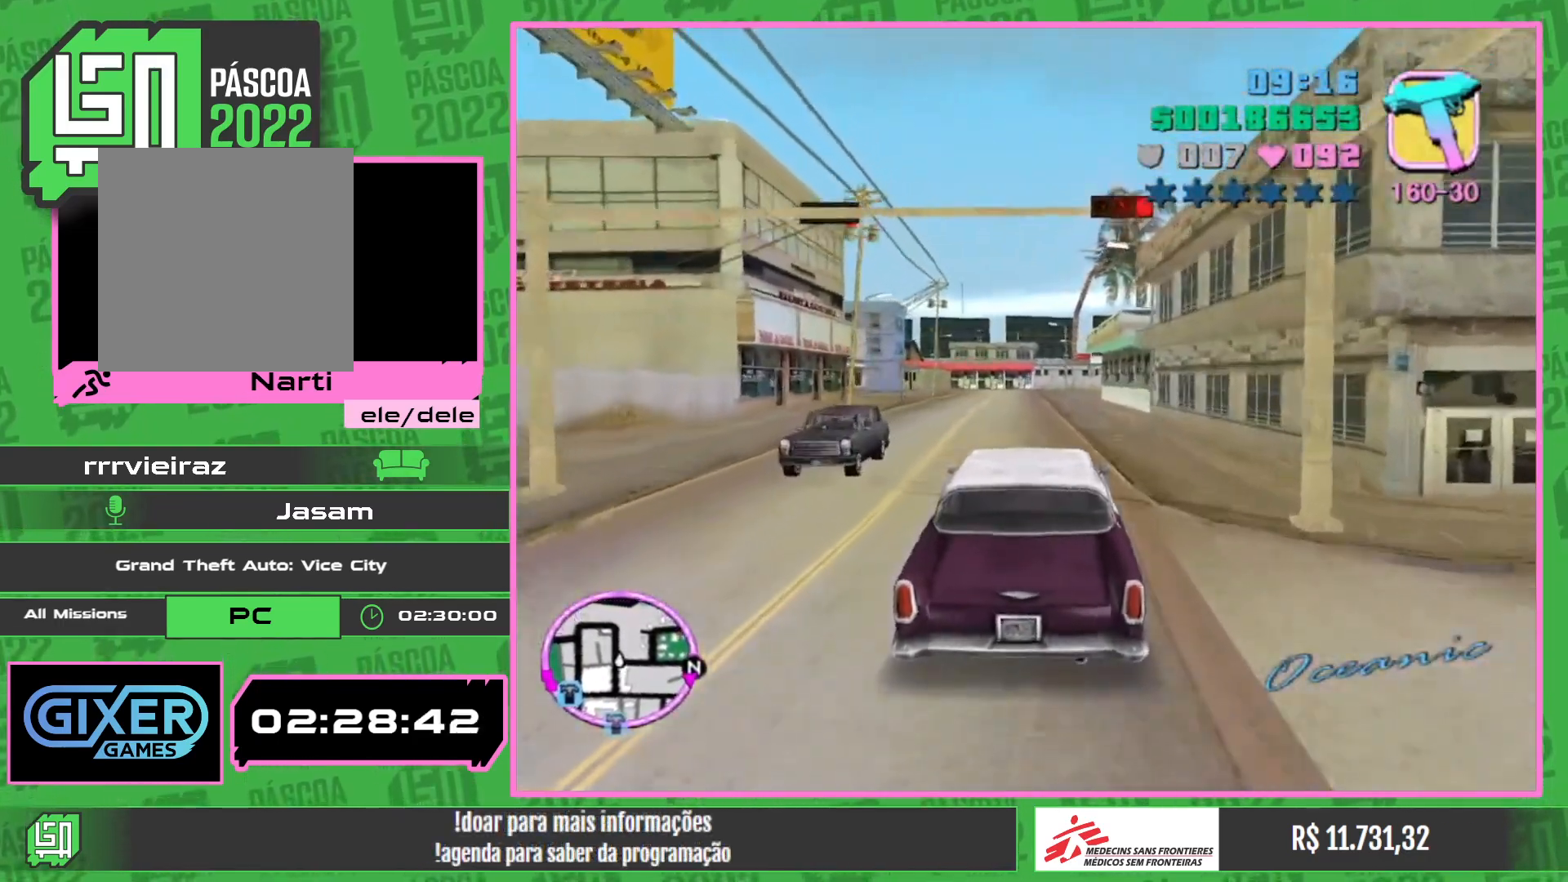
{"keys": ["w"], "mouse": [], "events": []}
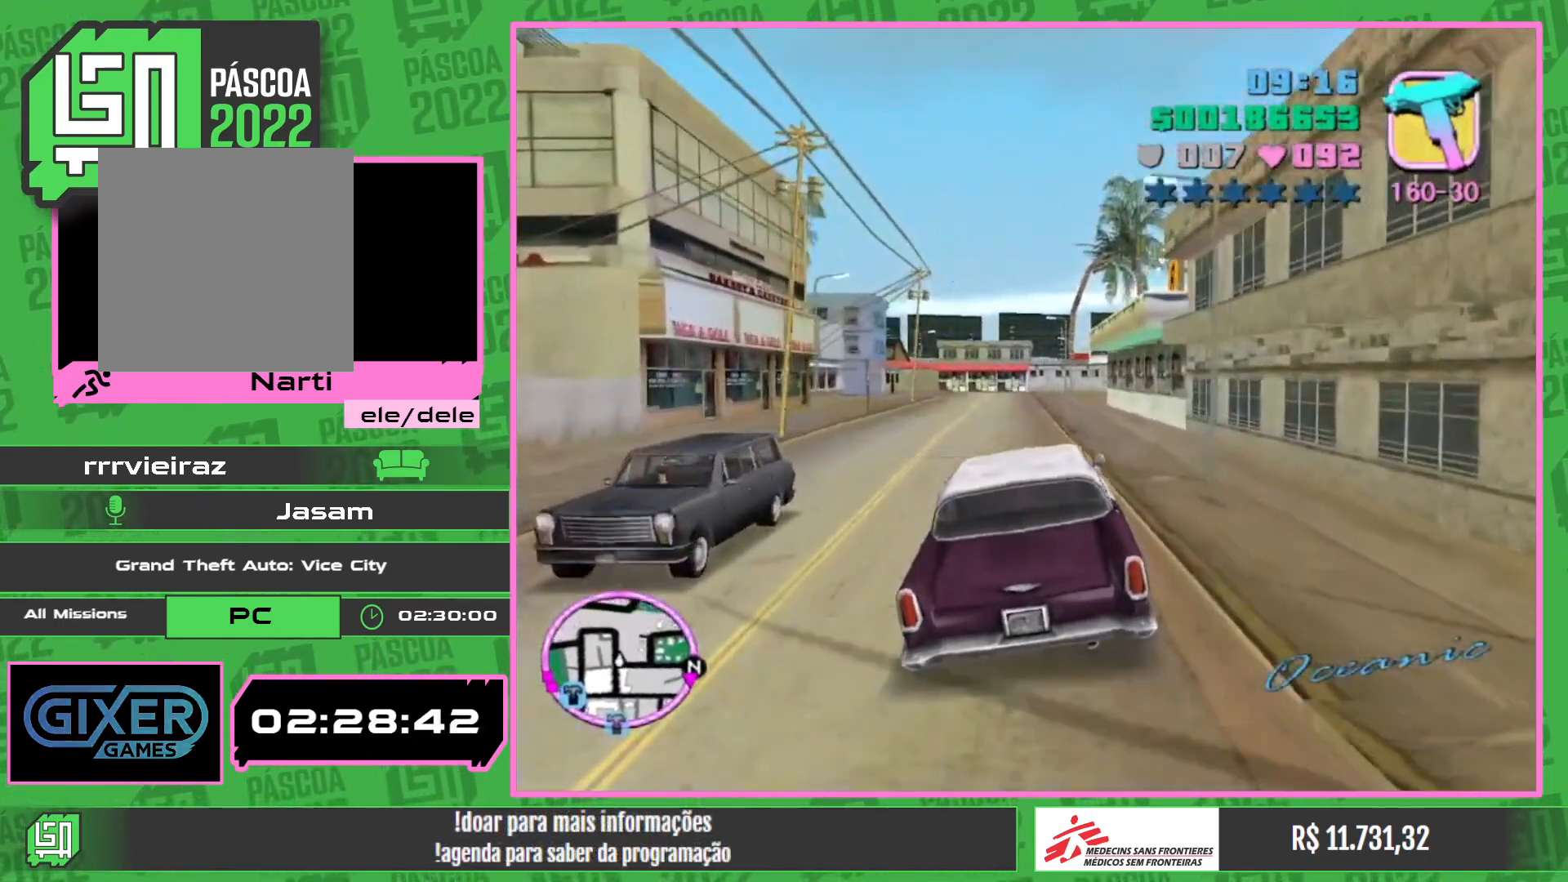
{"keys": ["w"], "mouse": [], "events": []}
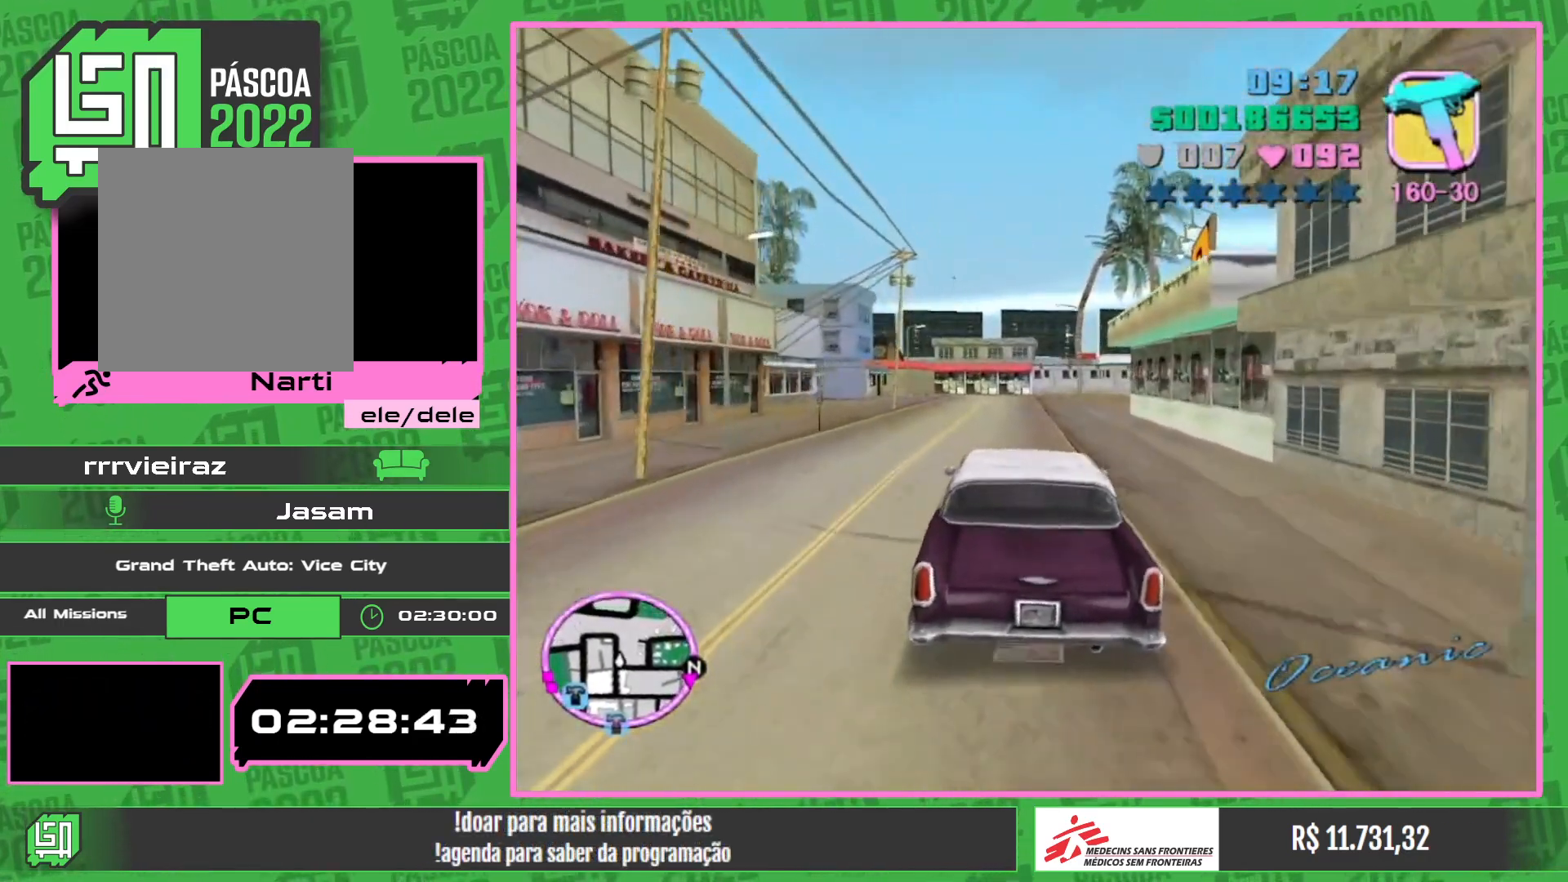
{"keys": ["w"], "mouse": [], "events": []}
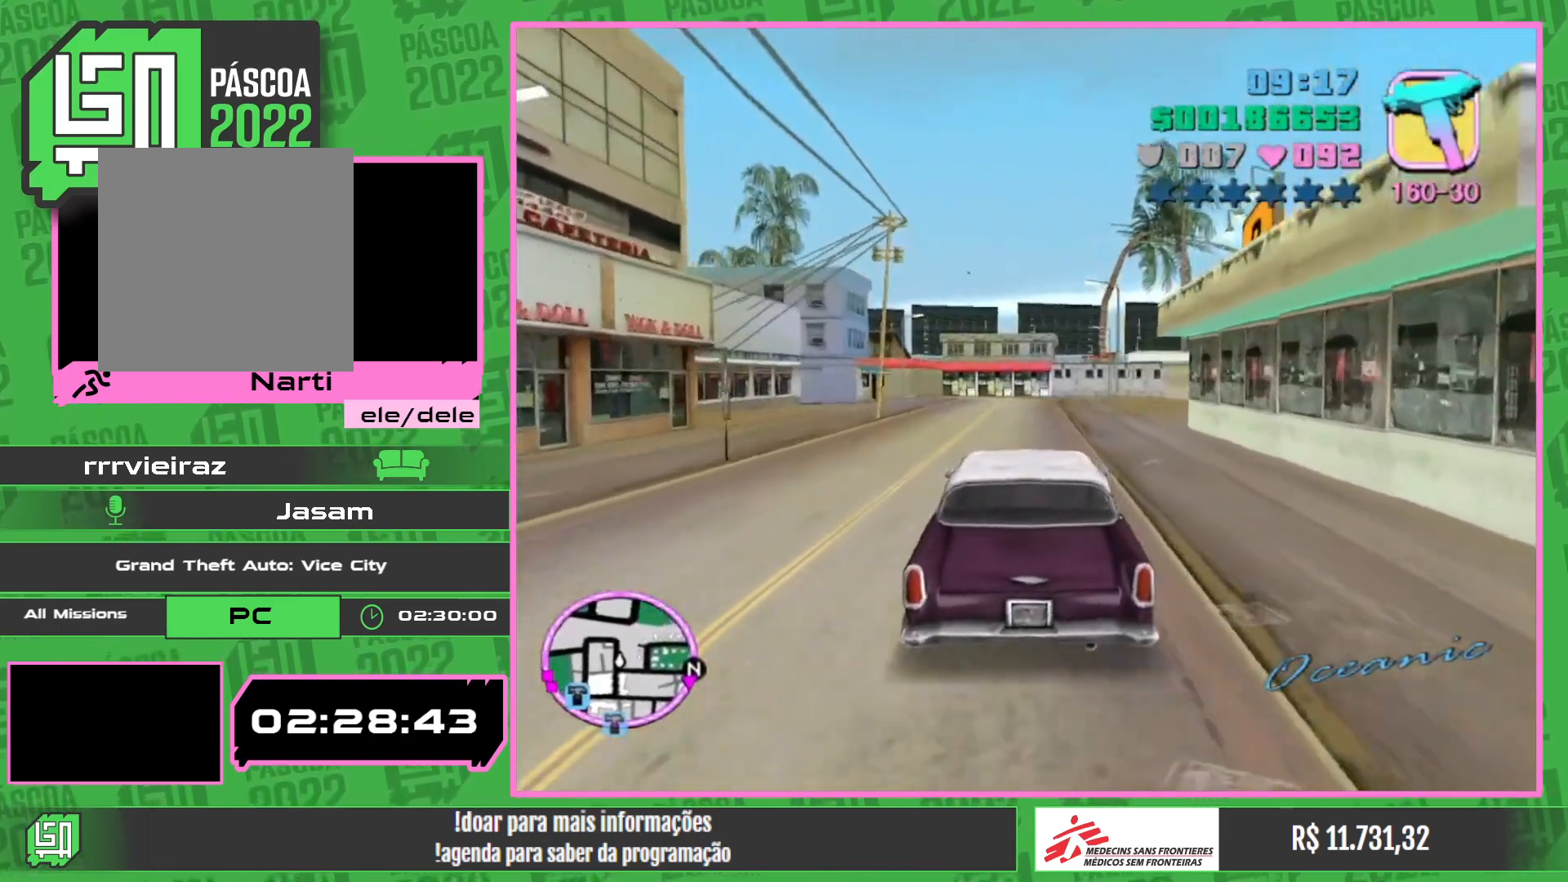
{"keys": ["w"], "mouse": [], "events": []}
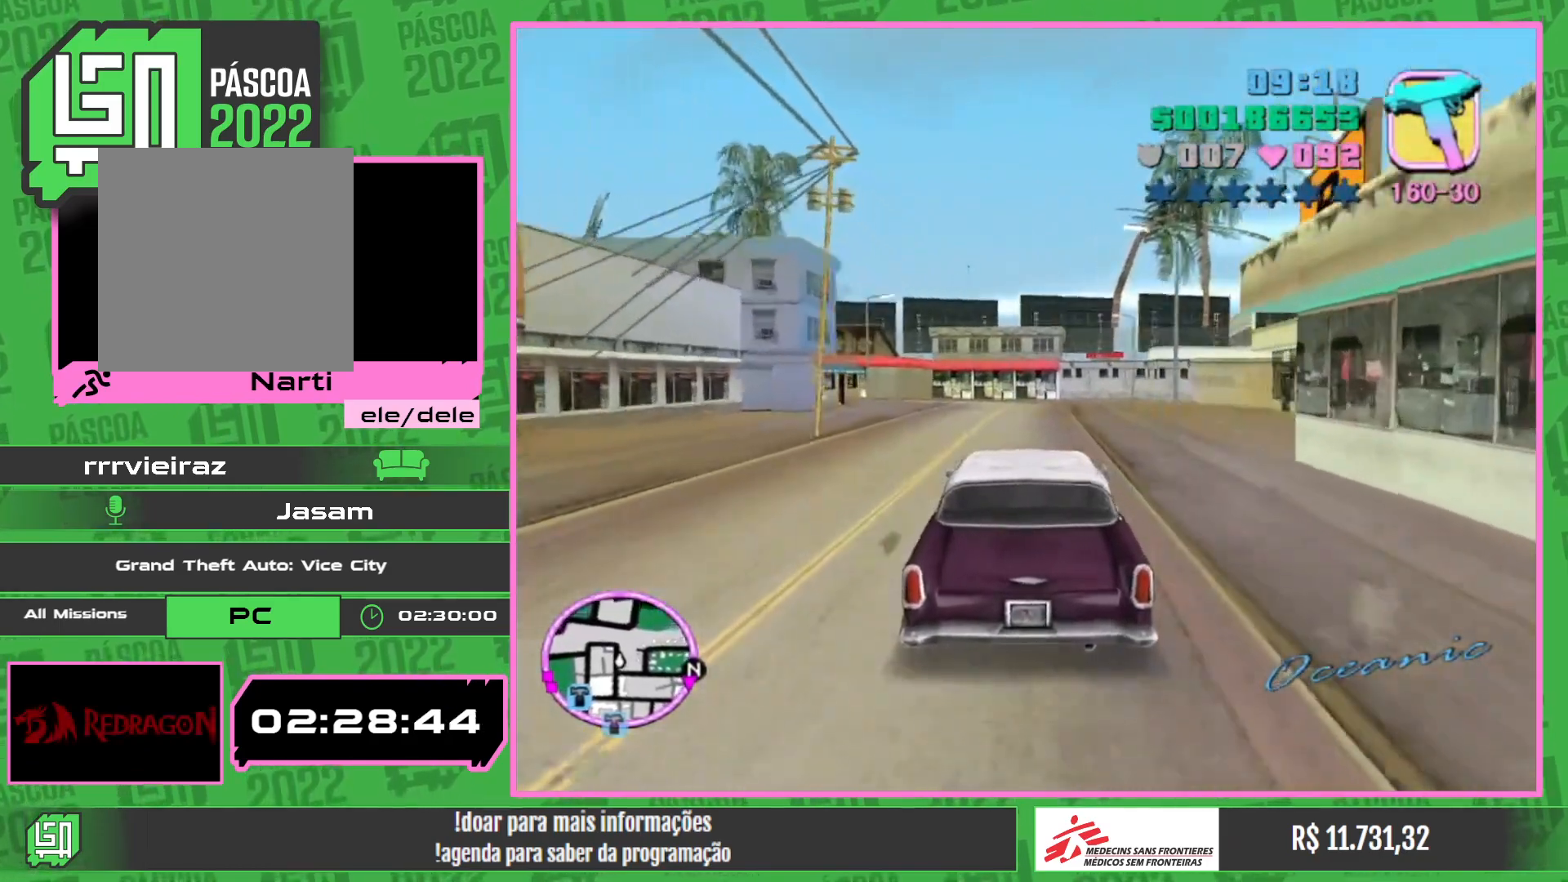
{"keys": ["w"], "mouse": [], "events": []}
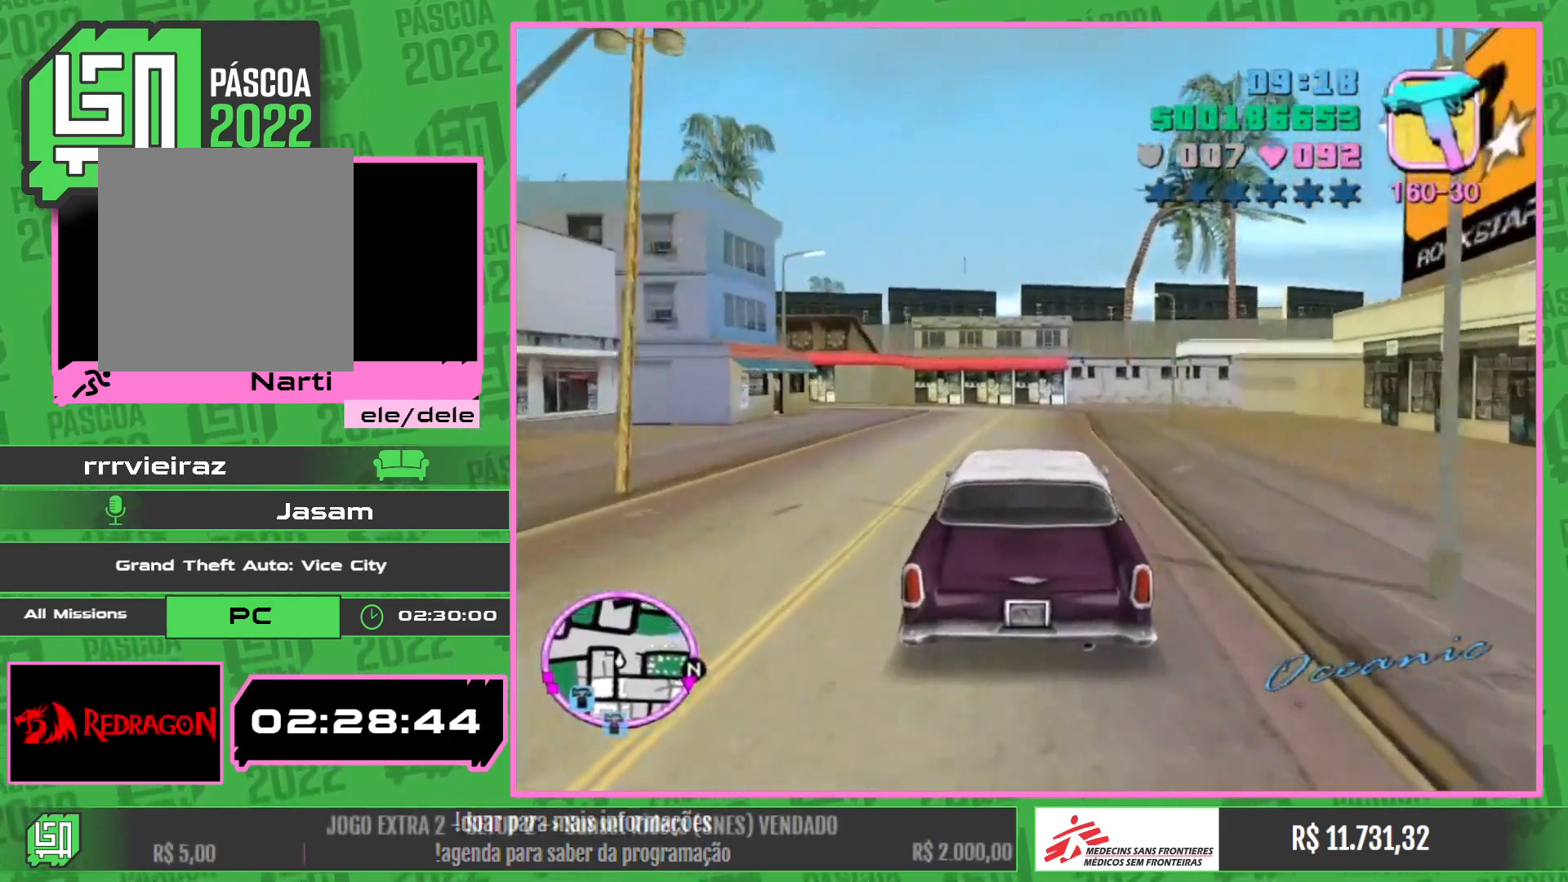
{"keys": [], "mouse": [], "events": [[467, "w", "up"]]}
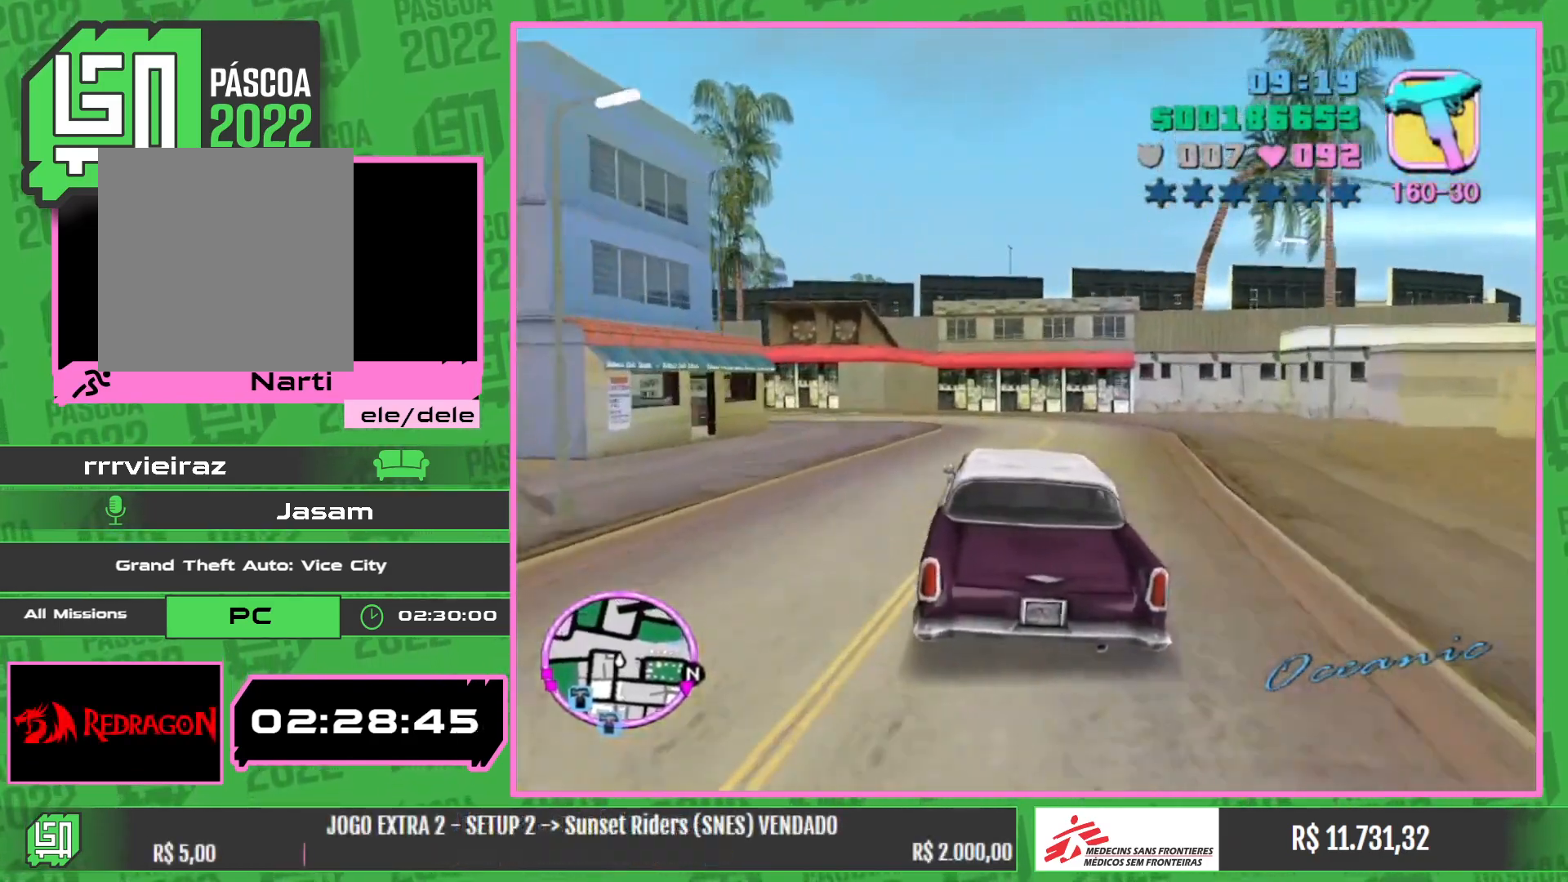
{"keys": [], "mouse": [], "events": []}
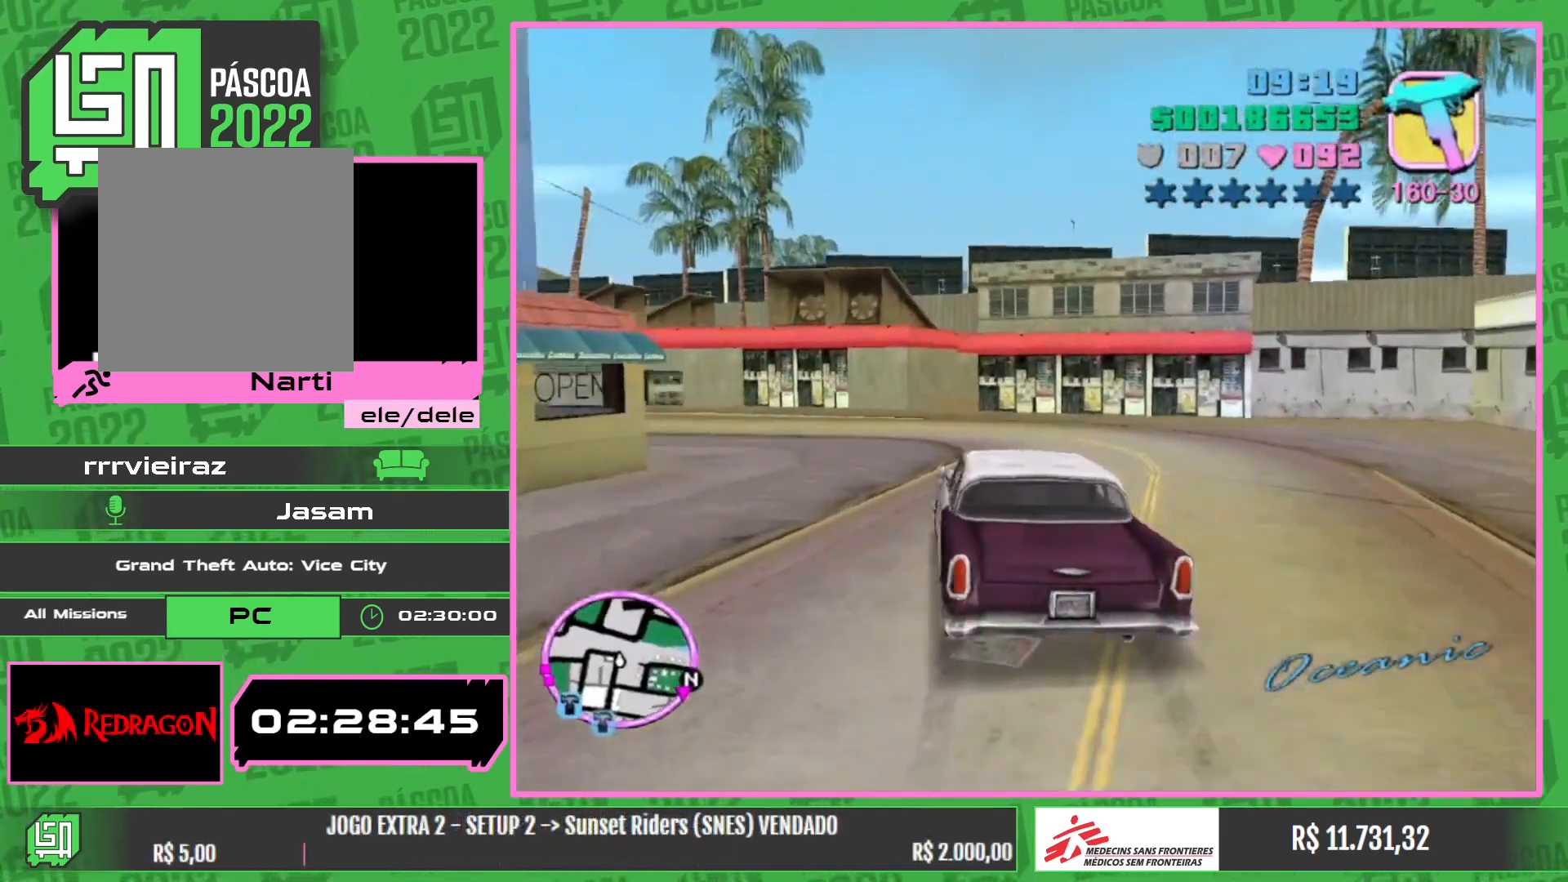
{"keys": ["w"], "mouse": [], "events": [[267, "w", "down"]]}
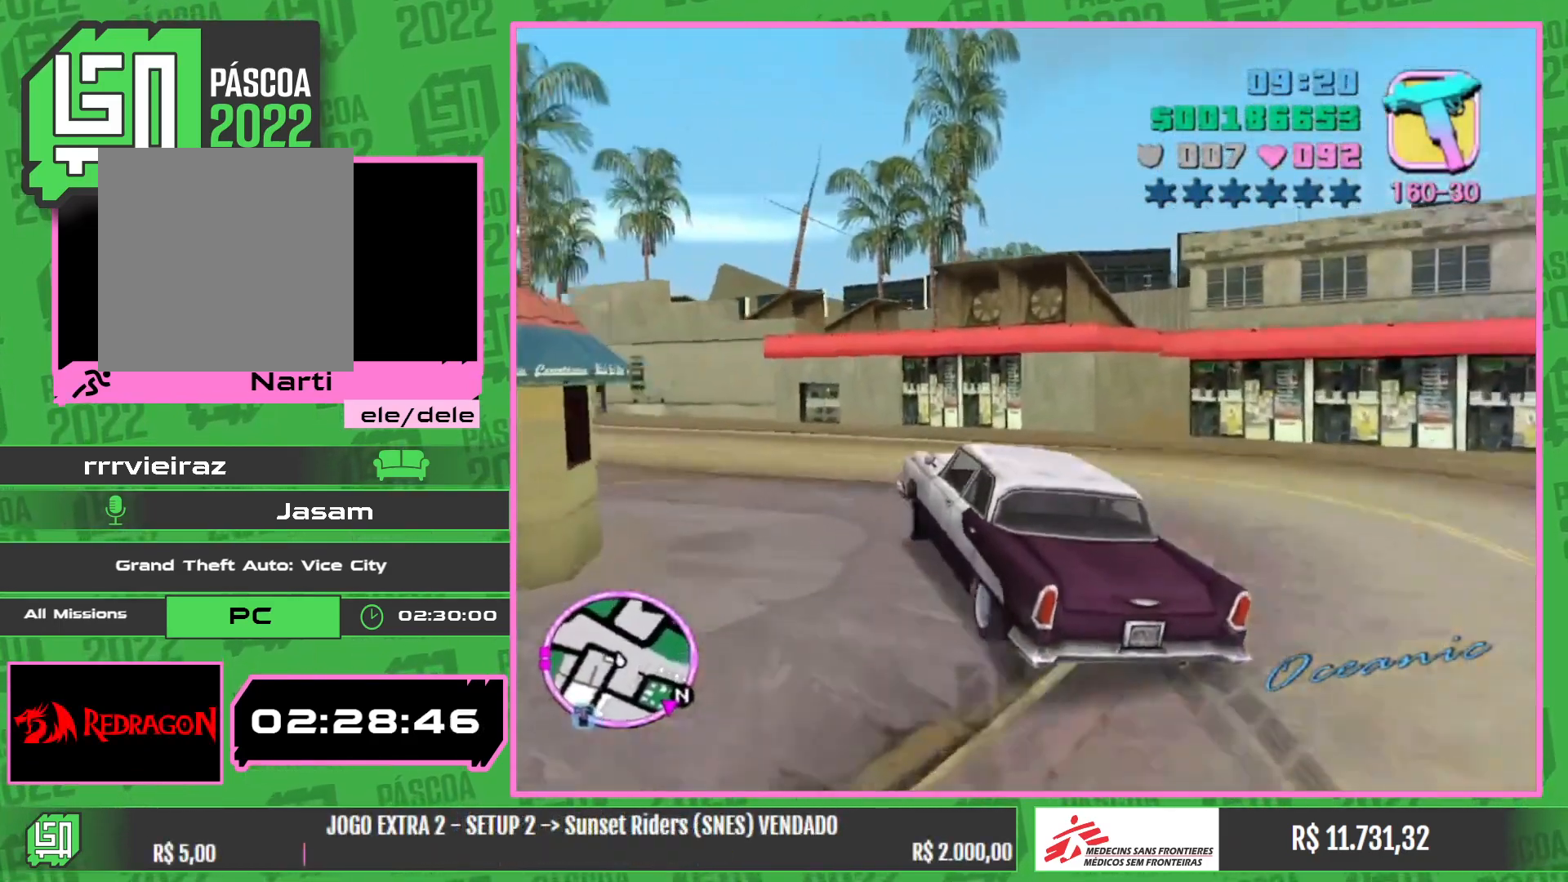
{"keys": ["w"], "mouse": [], "events": []}
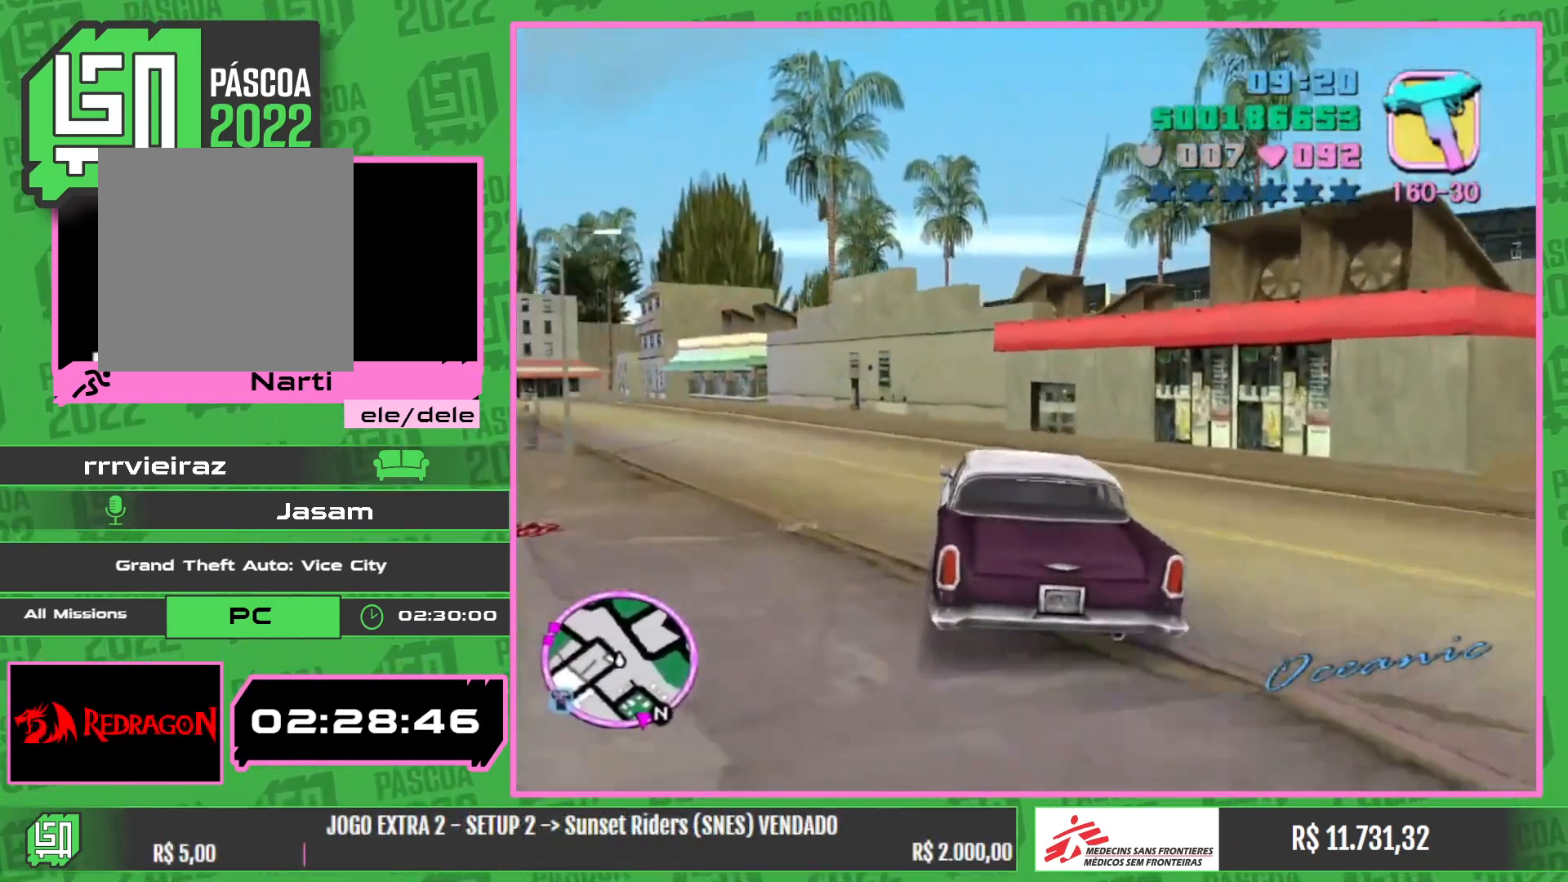
{"keys": ["w"], "mouse": [], "events": []}
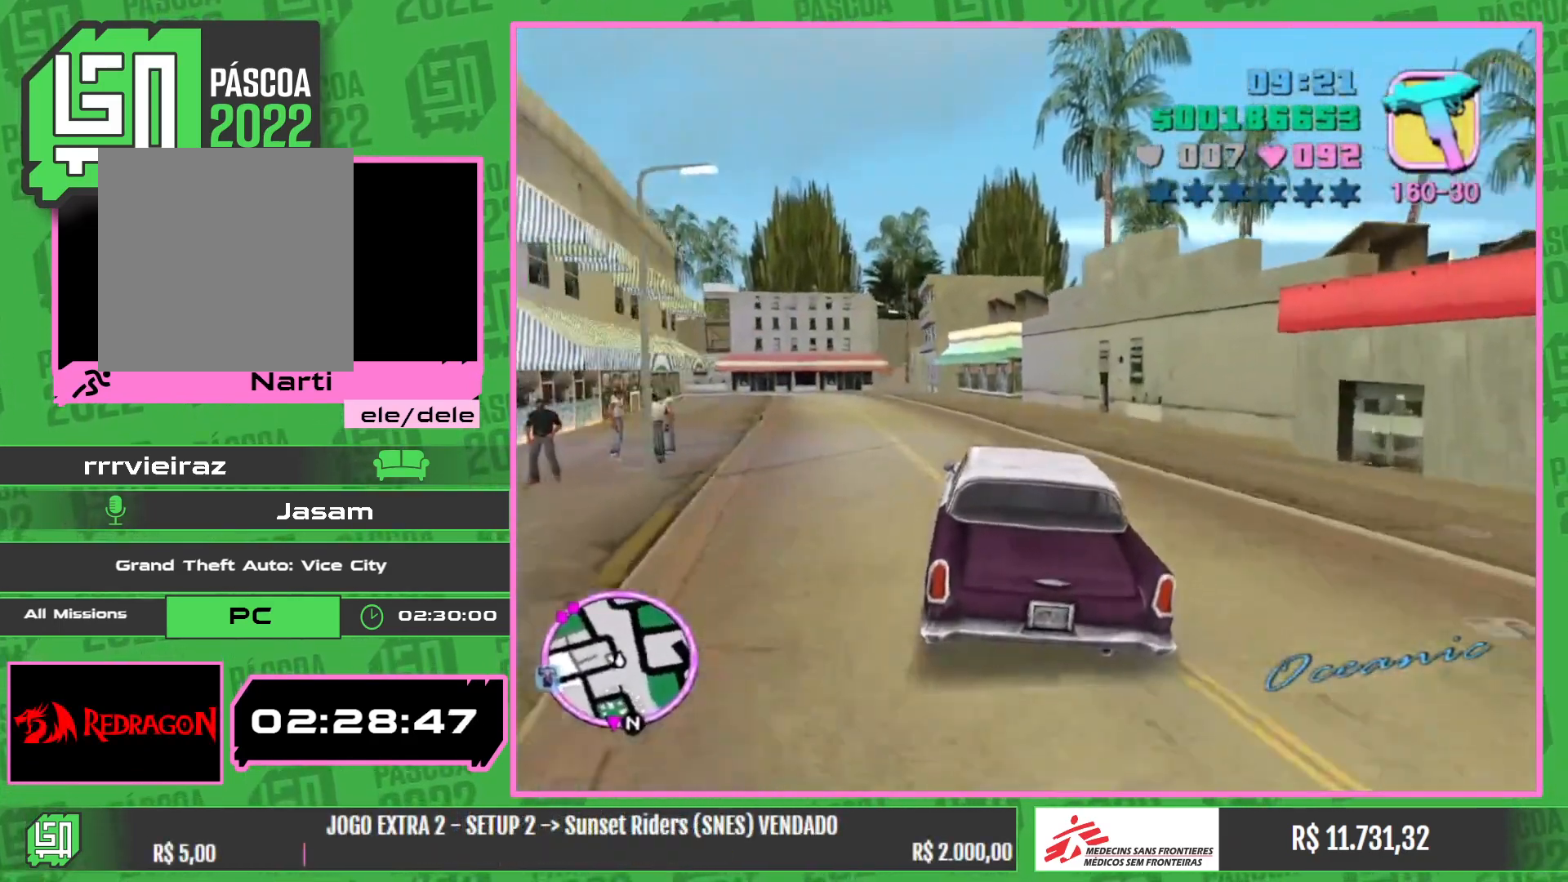
{"keys": ["w"], "mouse": [], "events": []}
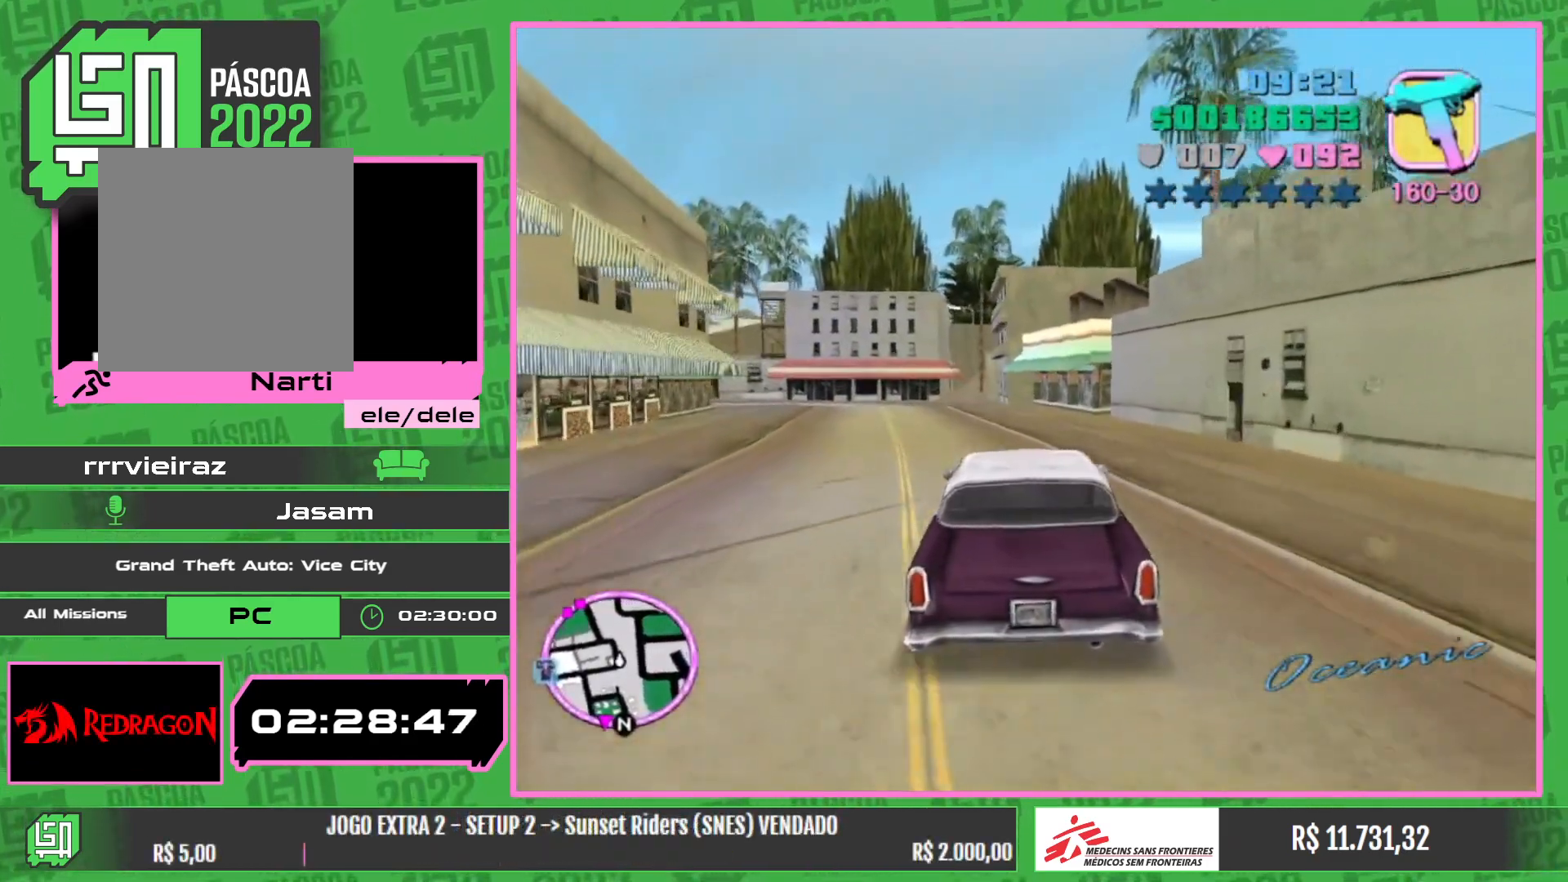
{"keys": ["w"], "mouse": [], "events": []}
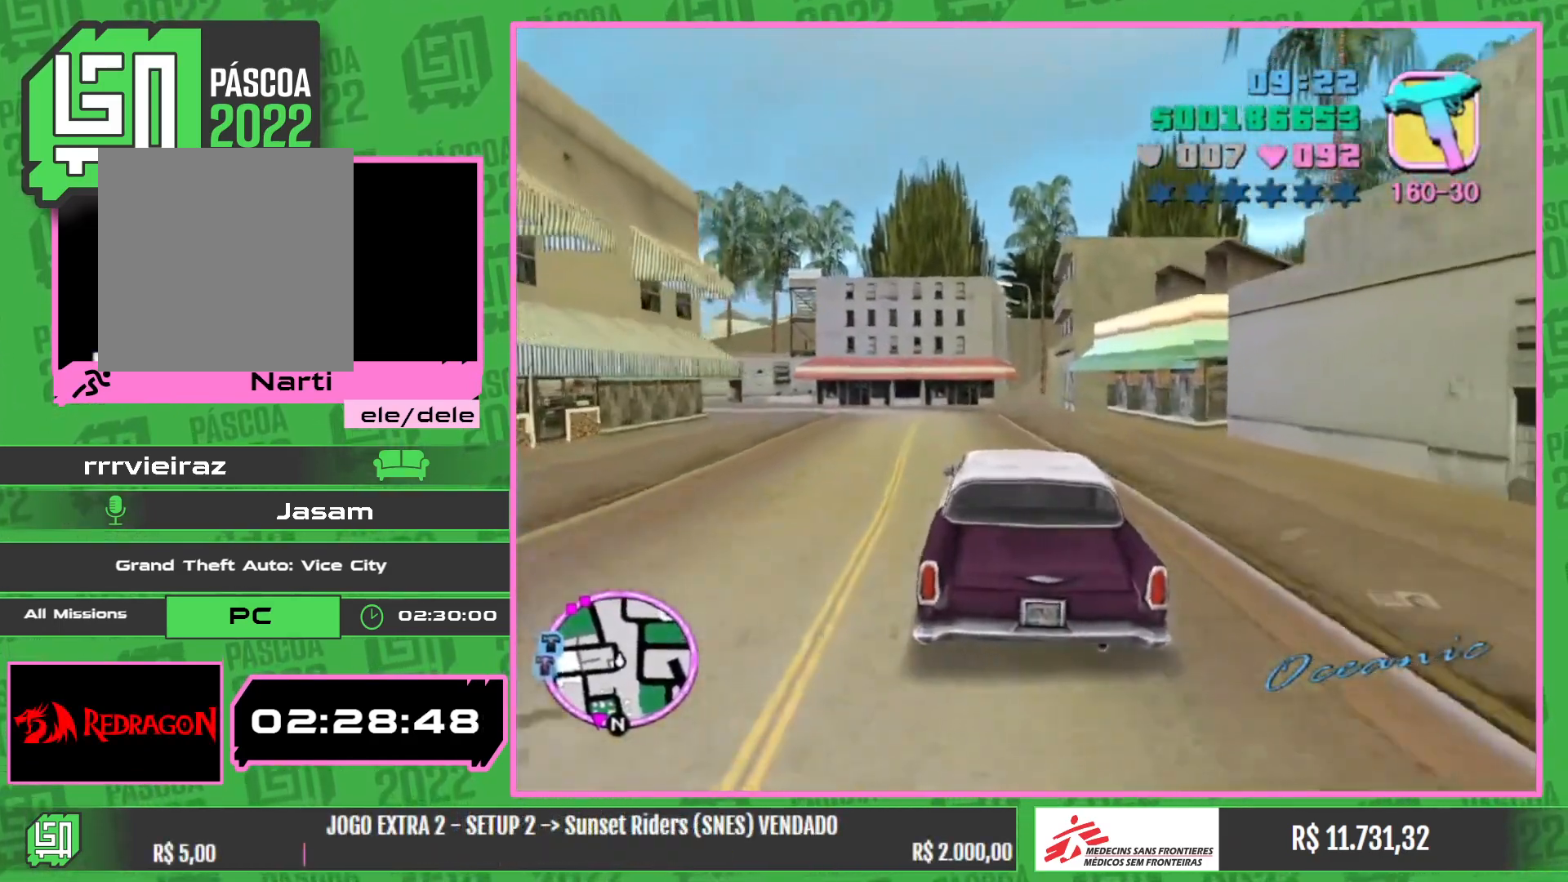
{"keys": [], "mouse": [], "events": [[484, "w", "up"]]}
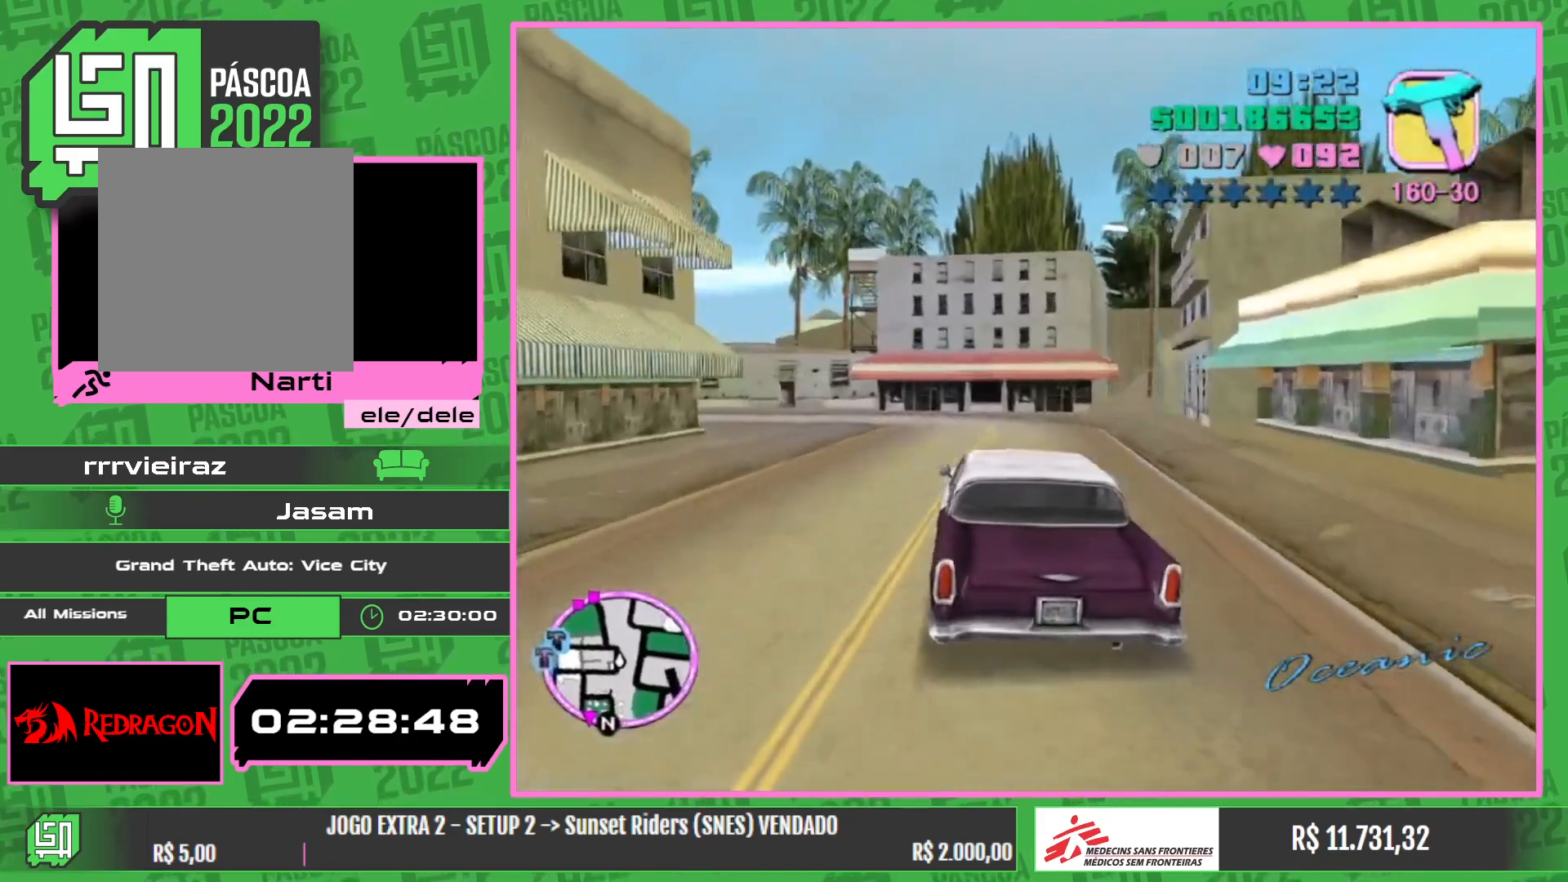
{"keys": [], "mouse": [], "events": []}
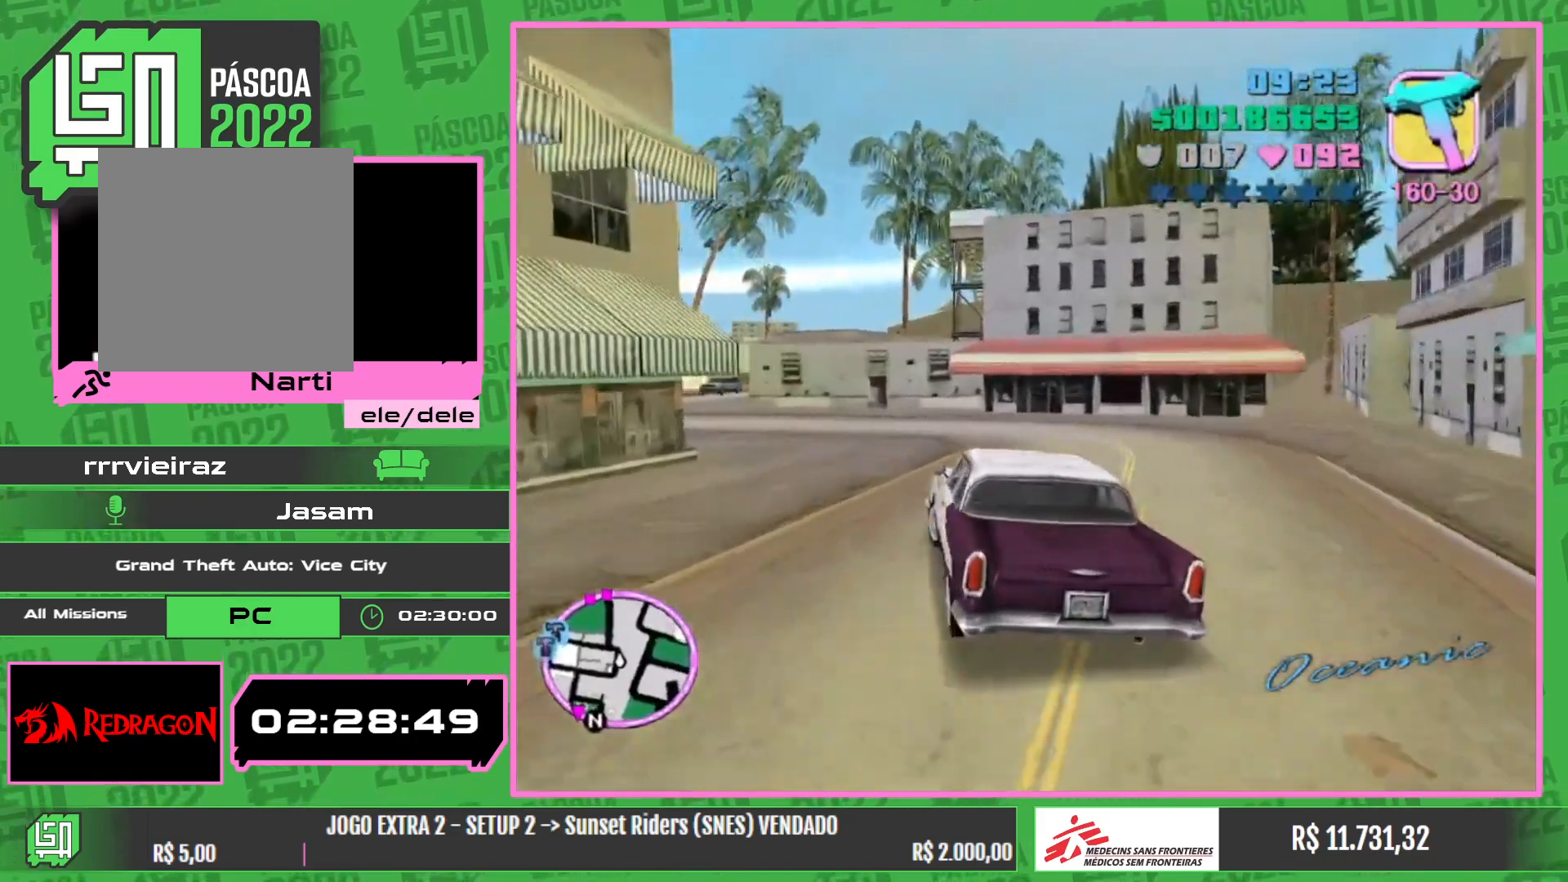
{"keys": ["w"], "mouse": [], "events": [[50, "w", "down"], [217, "w", "up"], [317, "w", "down"]]}
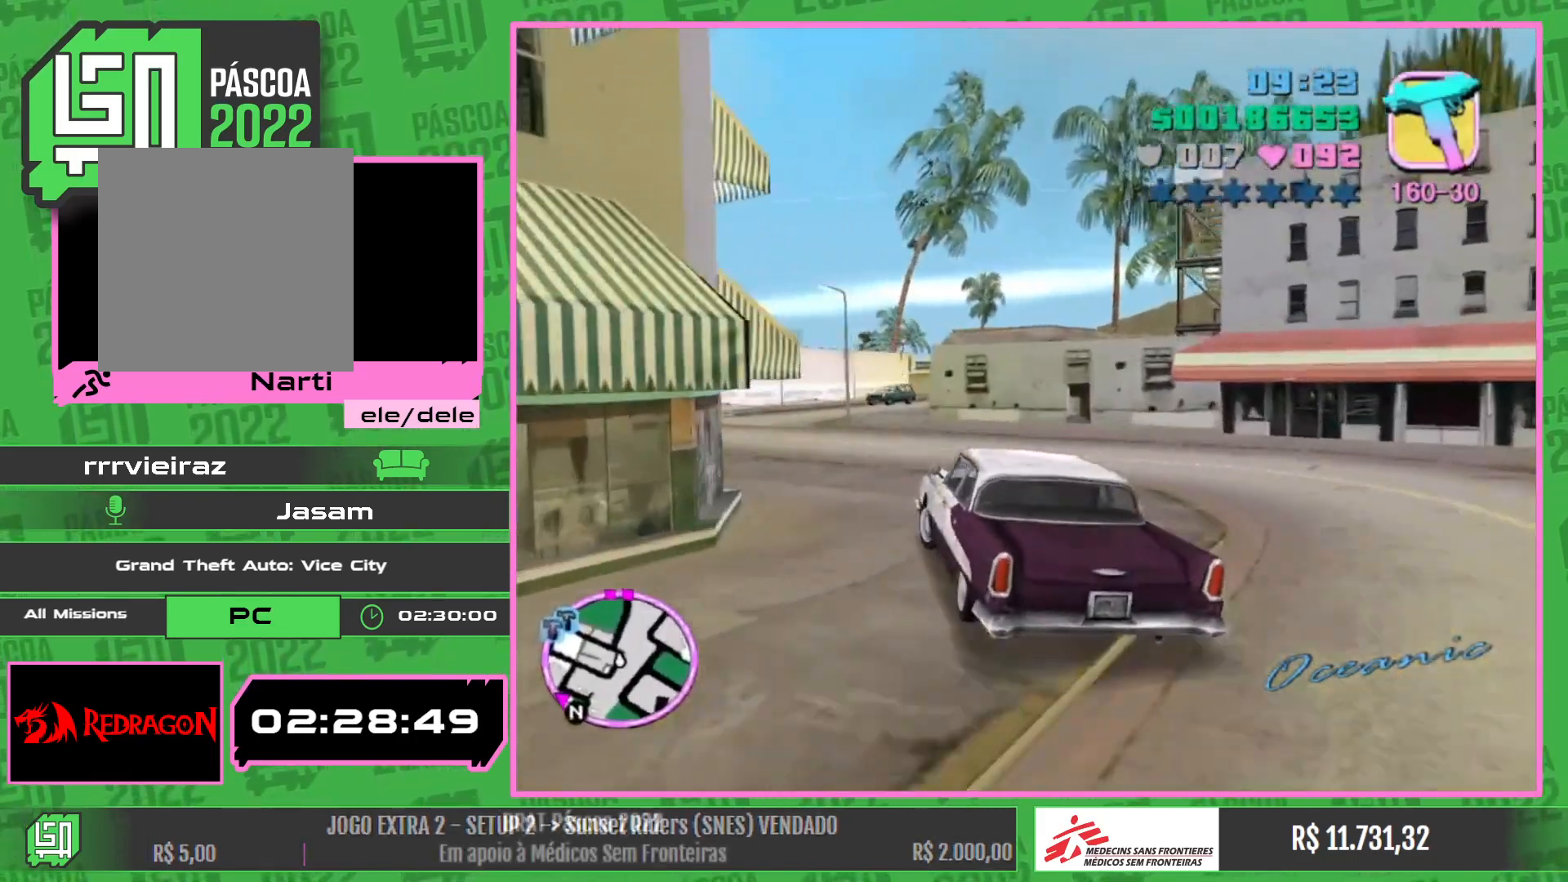
{"keys": ["w"], "mouse": [], "events": []}
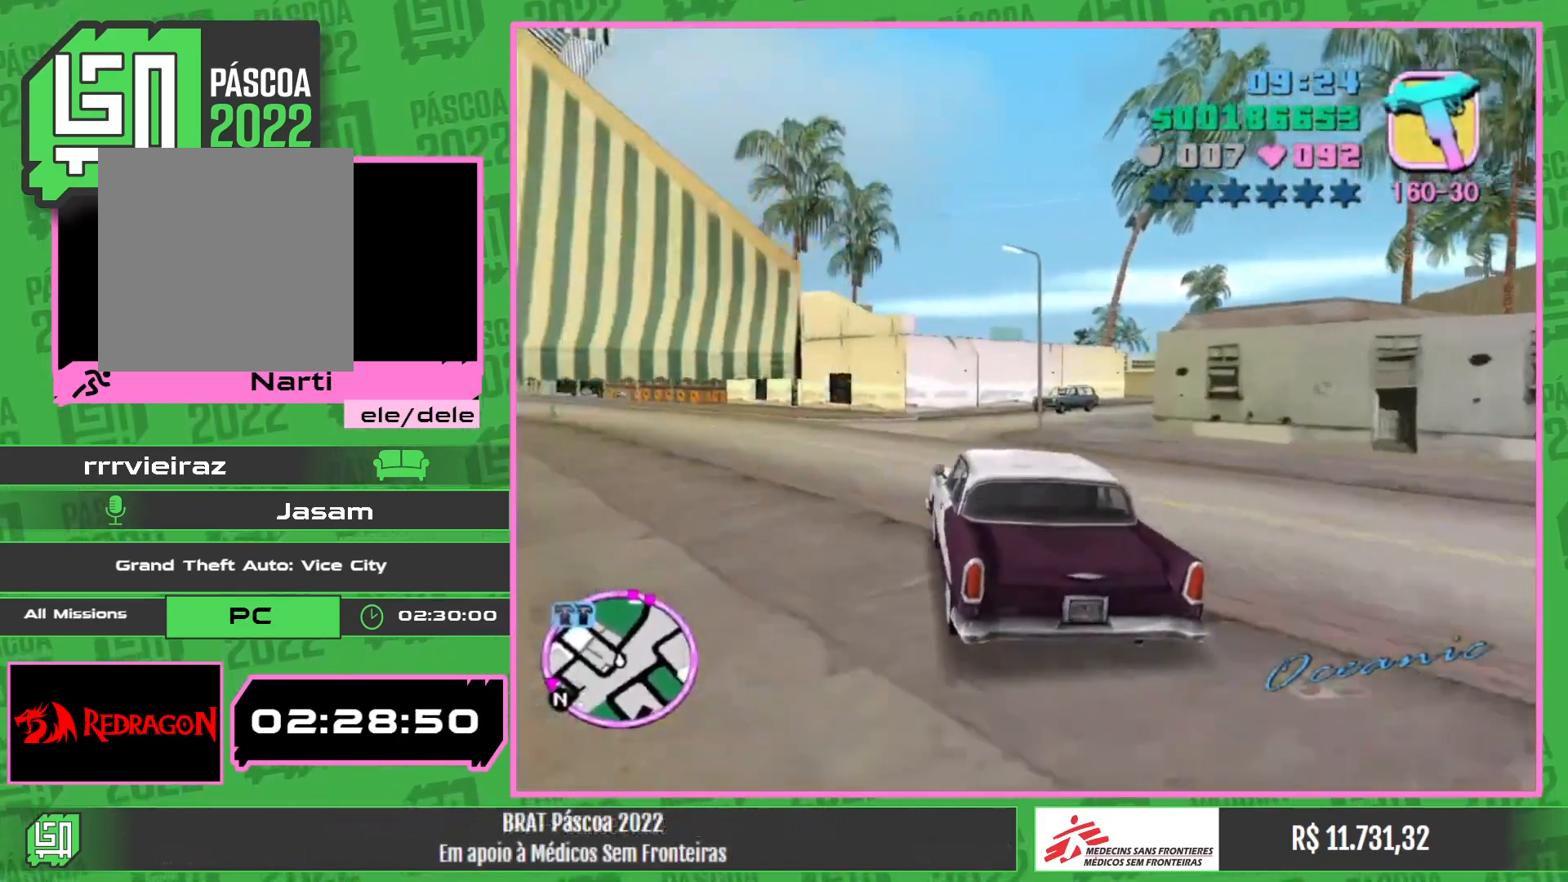
{"keys": [], "mouse": [], "events": [[317, "w", "up"]]}
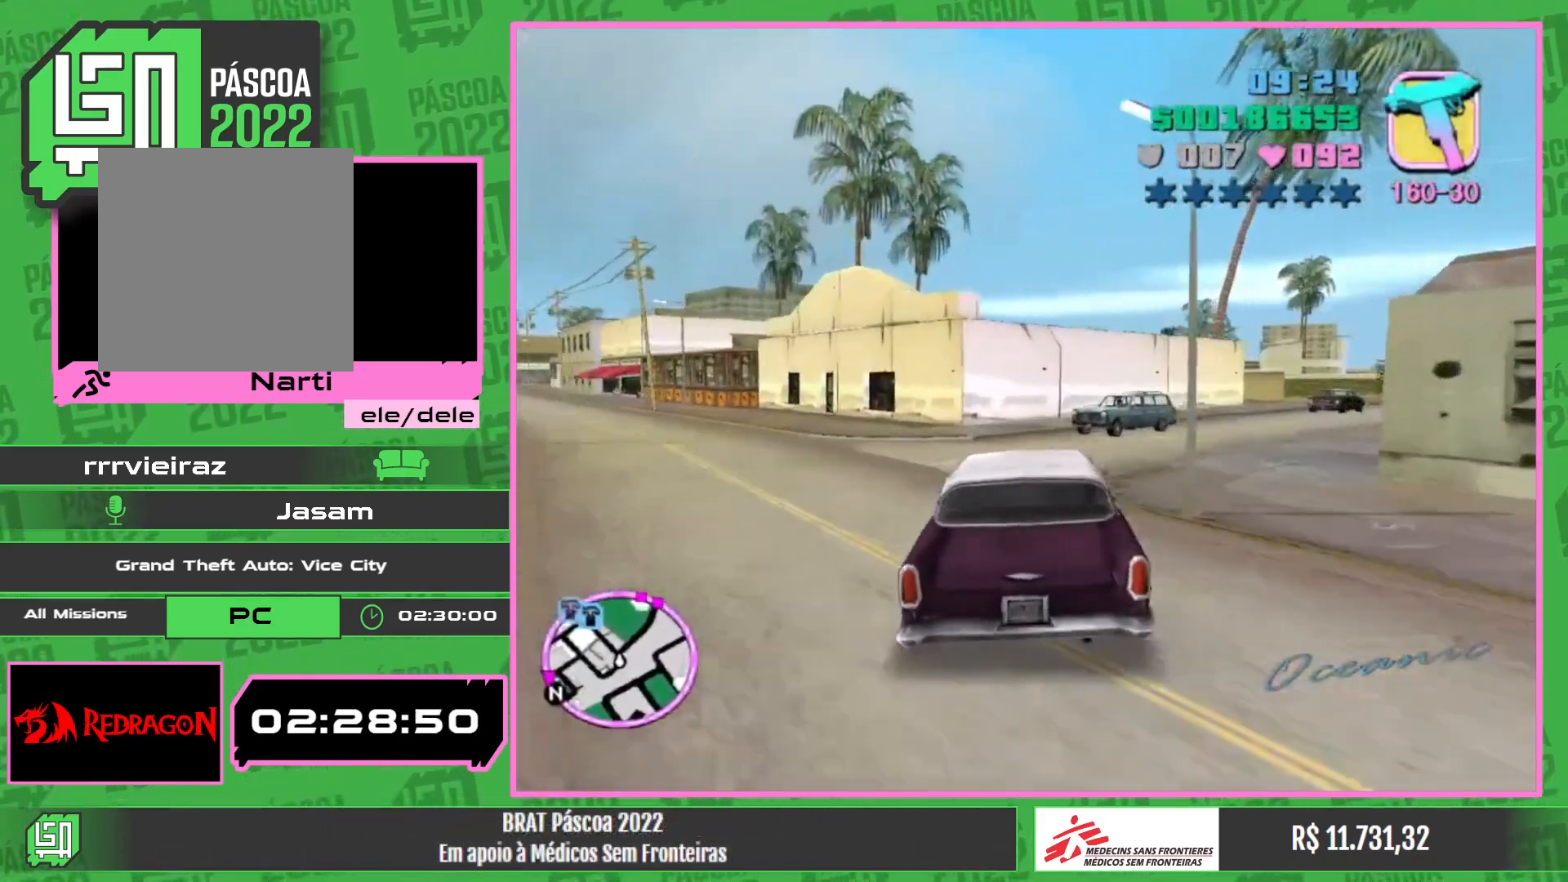
{"keys": ["w"], "mouse": [], "events": [[84, "w", "down"], [117, "w", "up"], [267, "w", "down"]]}
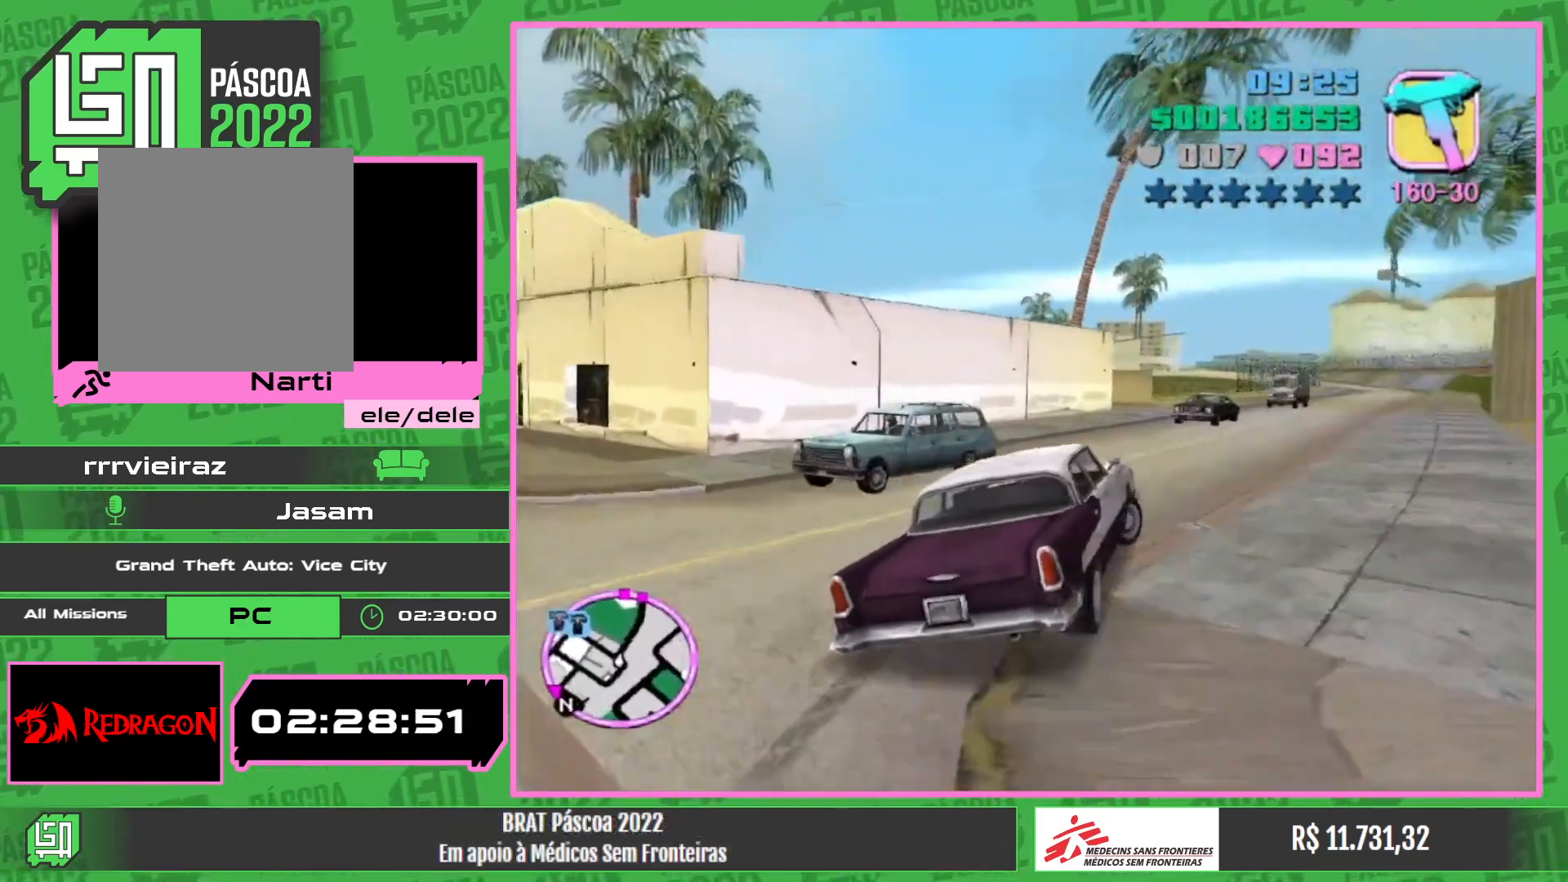
{"keys": ["w"], "mouse": [], "events": []}
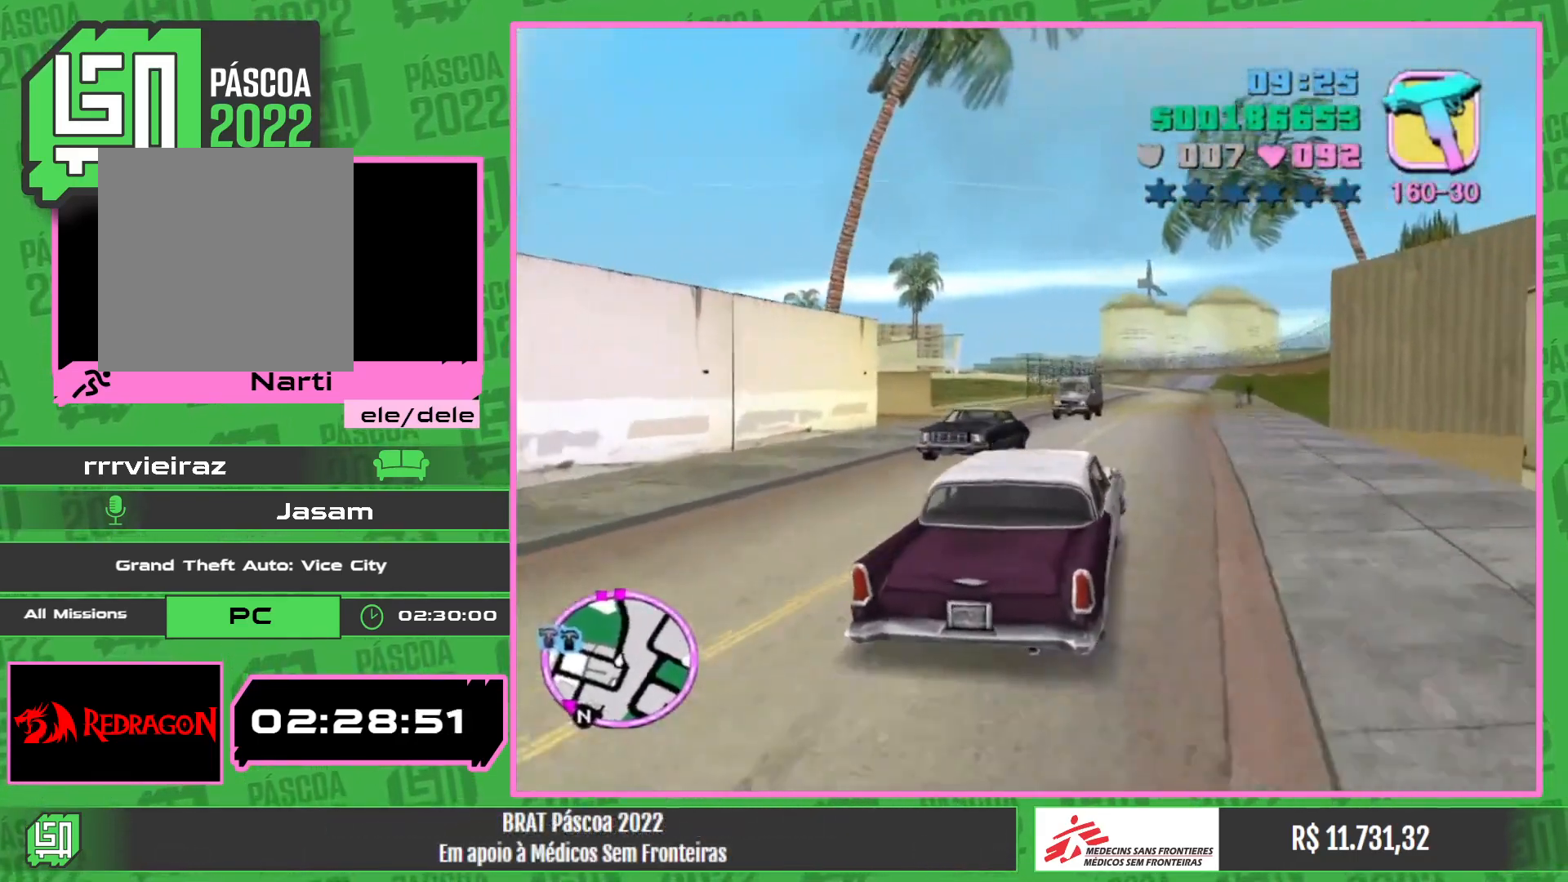
{"keys": ["w"], "mouse": [], "events": []}
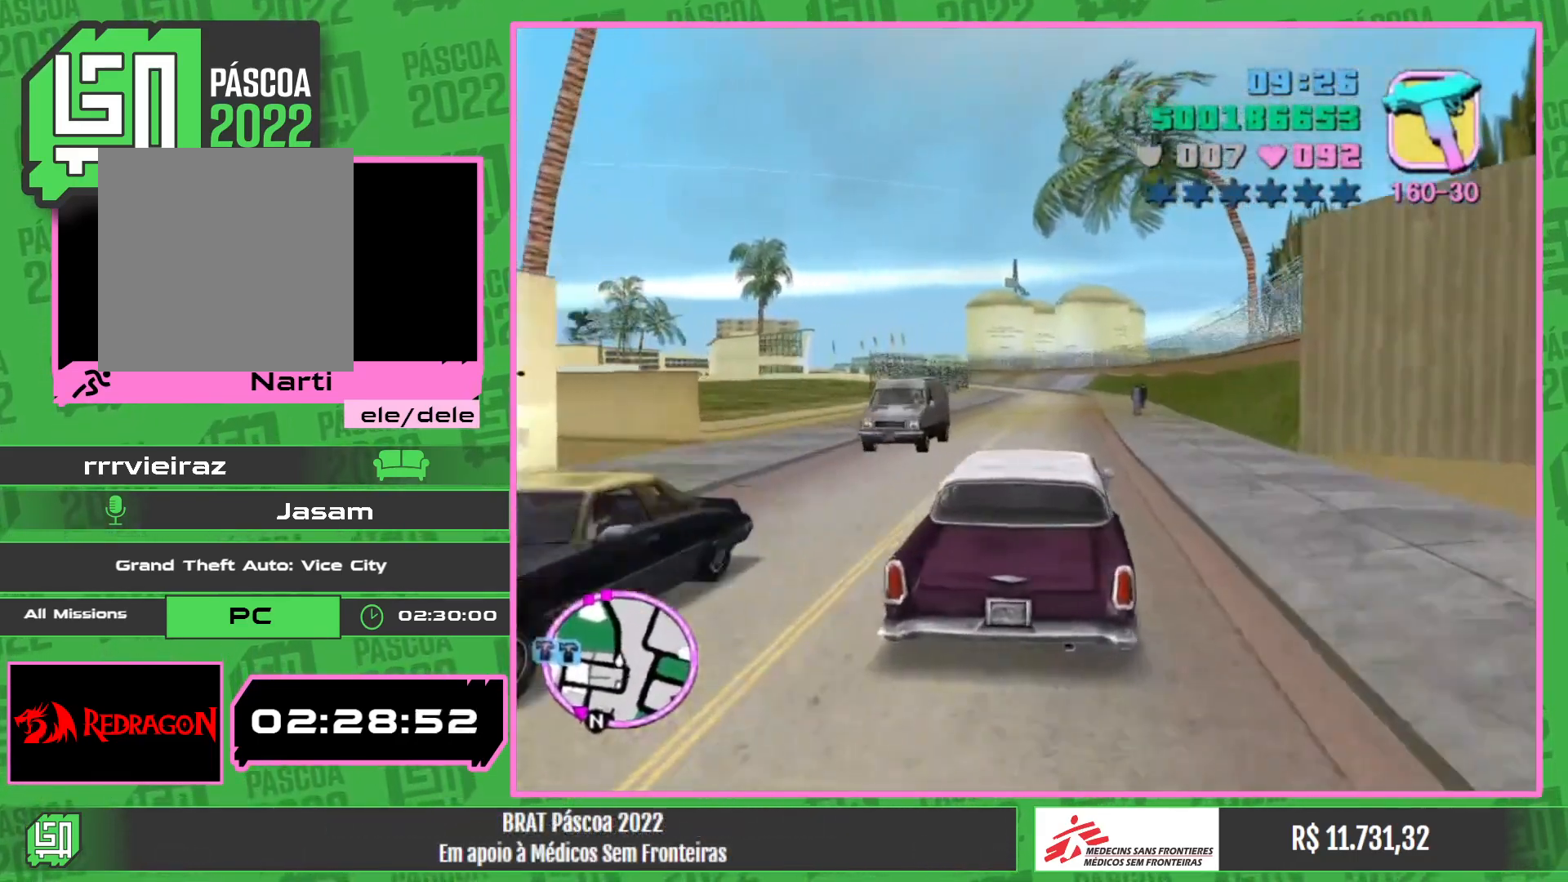
{"keys": ["w"], "mouse": [], "events": []}